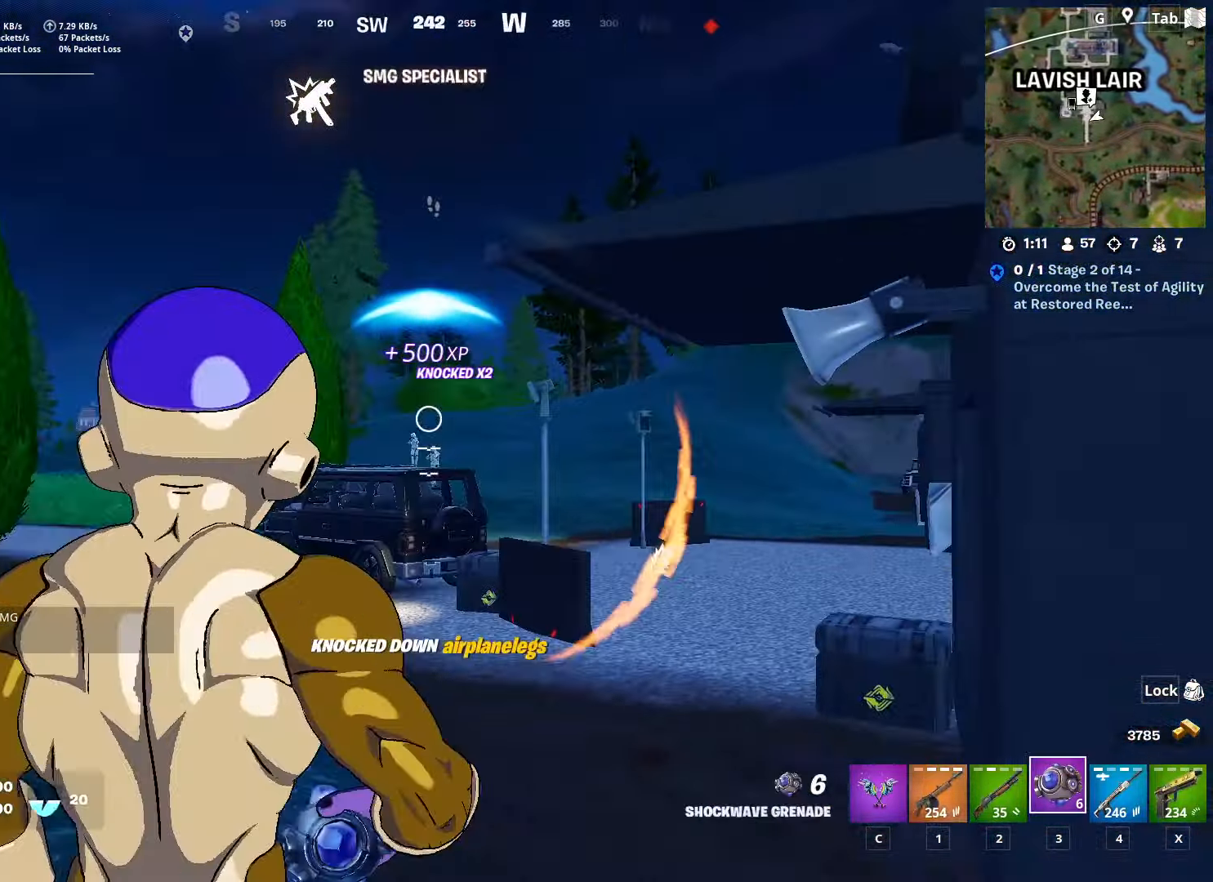
Gameplay with keyboard and mouse; each line is a JSON object with the keys and mouse buttons held at the frame after it. "events" lists presses ("down") and releases ("up") of "1", "2", "3", "4", "5", "a", "alt", "c", "caps_lock", "ctrl", "d", "e", "f", "g", "q", "r", "s", "shift", "space", "t", "tab", "v", "w", "x", "z", "mouse_left", "mouse_wheel" and "mouse_right" between this image and that frame as [ms after this image, input, new state], when the widget could be followed in between. "mouse_left", "mouse_wheel", "mouse_right" = the "left", "wheel", "right" buttons of the "mouse" list. No other keys are recorded. "wheel" means that the mouse wheel is clicked or scrolled. "mouse_move" is the direction in which the mouse moves at that frame (one of eight, or "still"), when it could be read.
{"keys": ["w", "x"], "mouse": [], "mouse_move": "right", "events": [[16, "mouse_right", "down"], [66, "d", "down"], [116, "a", "up"], [200, "w", "up"], [300, "w", "down"], [450, "d", "up"], [450, "mouse_right", "up"], [500, "x", "down"]]}
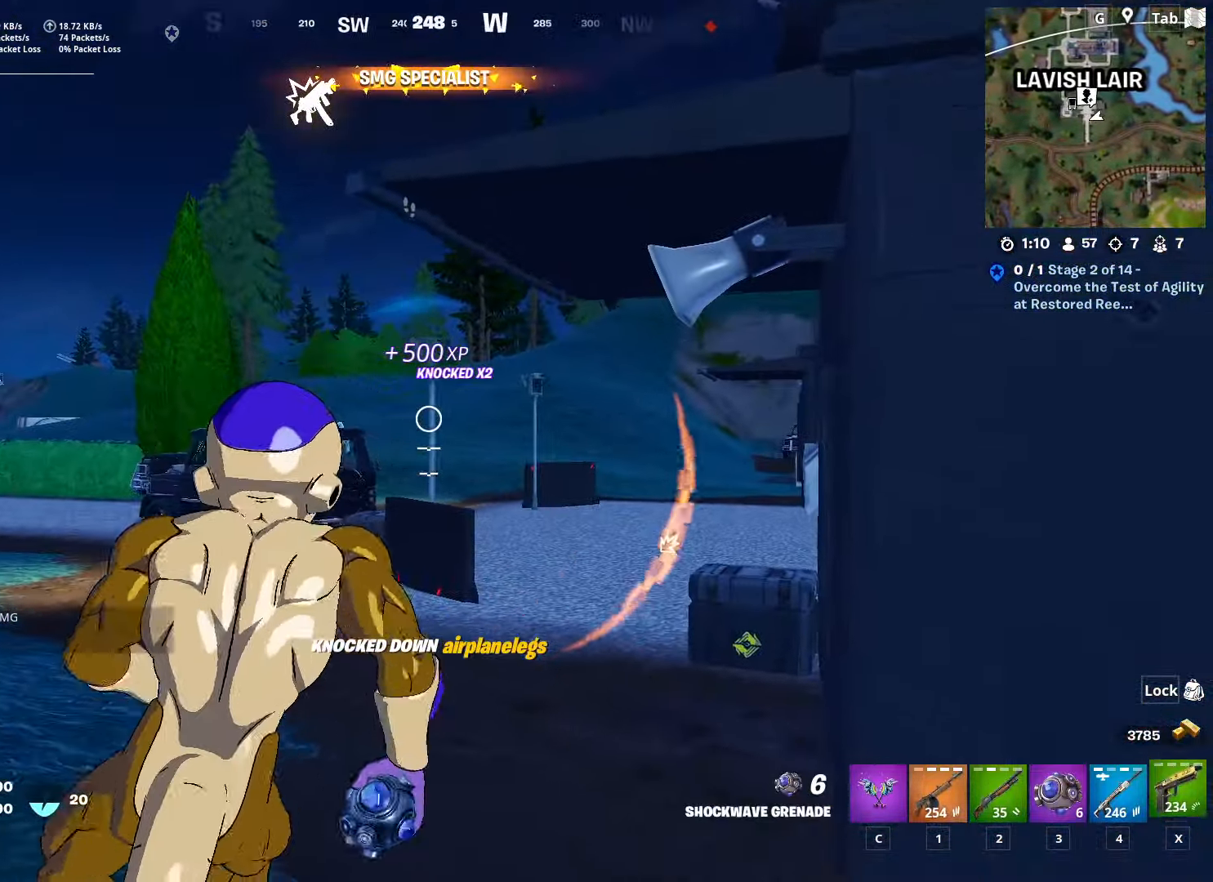
{"keys": ["d", "w"], "mouse": ["right"], "mouse_move": "up-left", "events": [[84, "x", "up"], [184, "d", "down"], [418, "mouse_right", "down"]]}
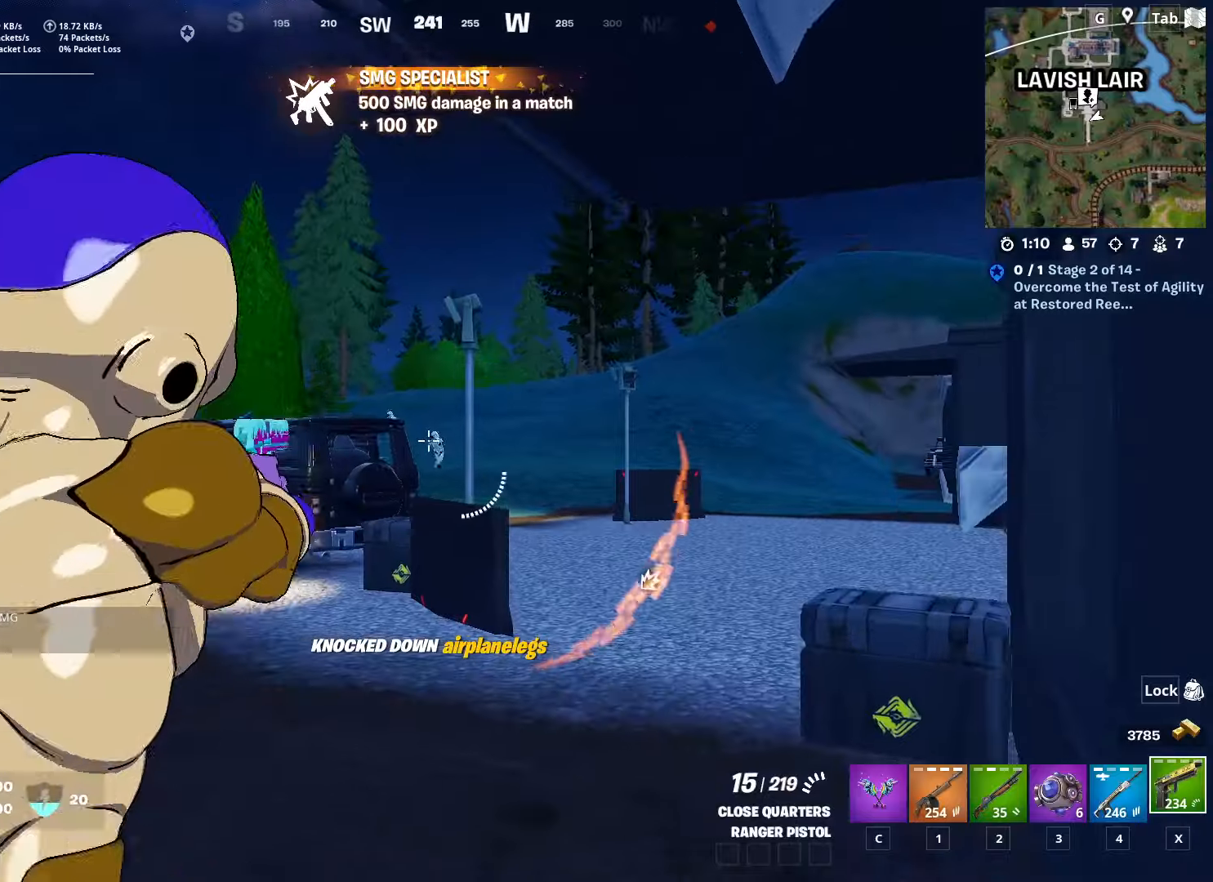
{"keys": ["w"], "mouse": ["left", "right"], "mouse_move": "still", "events": [[50, "d", "up"], [200, "mouse_left", "down"], [200, "shift", "down"], [300, "mouse_left", "up"], [334, "mouse_left", "down"], [384, "shift", "up"]]}
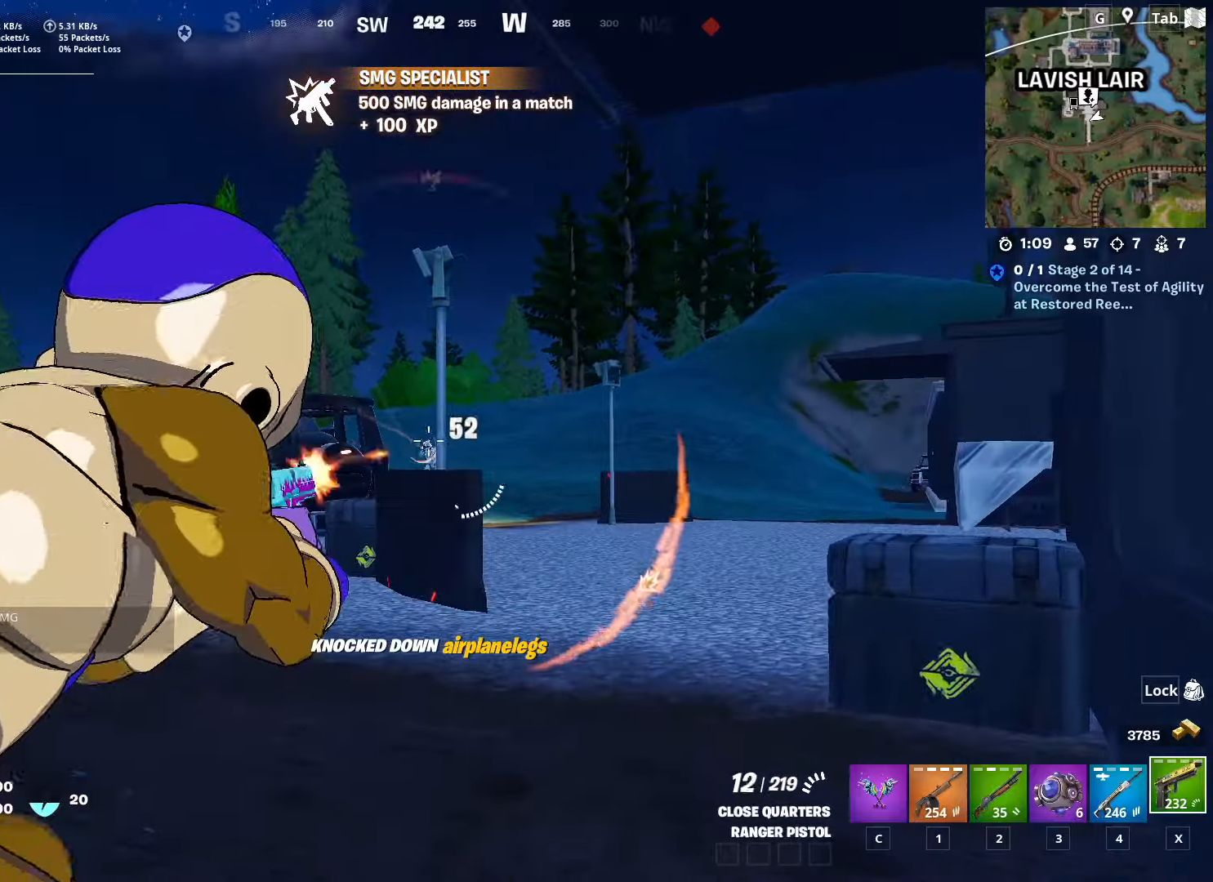
{"keys": ["d", "w"], "mouse": ["left", "right"], "mouse_move": "down", "events": [[16, "space", "down"], [166, "a", "down"], [250, "space", "up"], [350, "a", "up"], [350, "d", "down"]]}
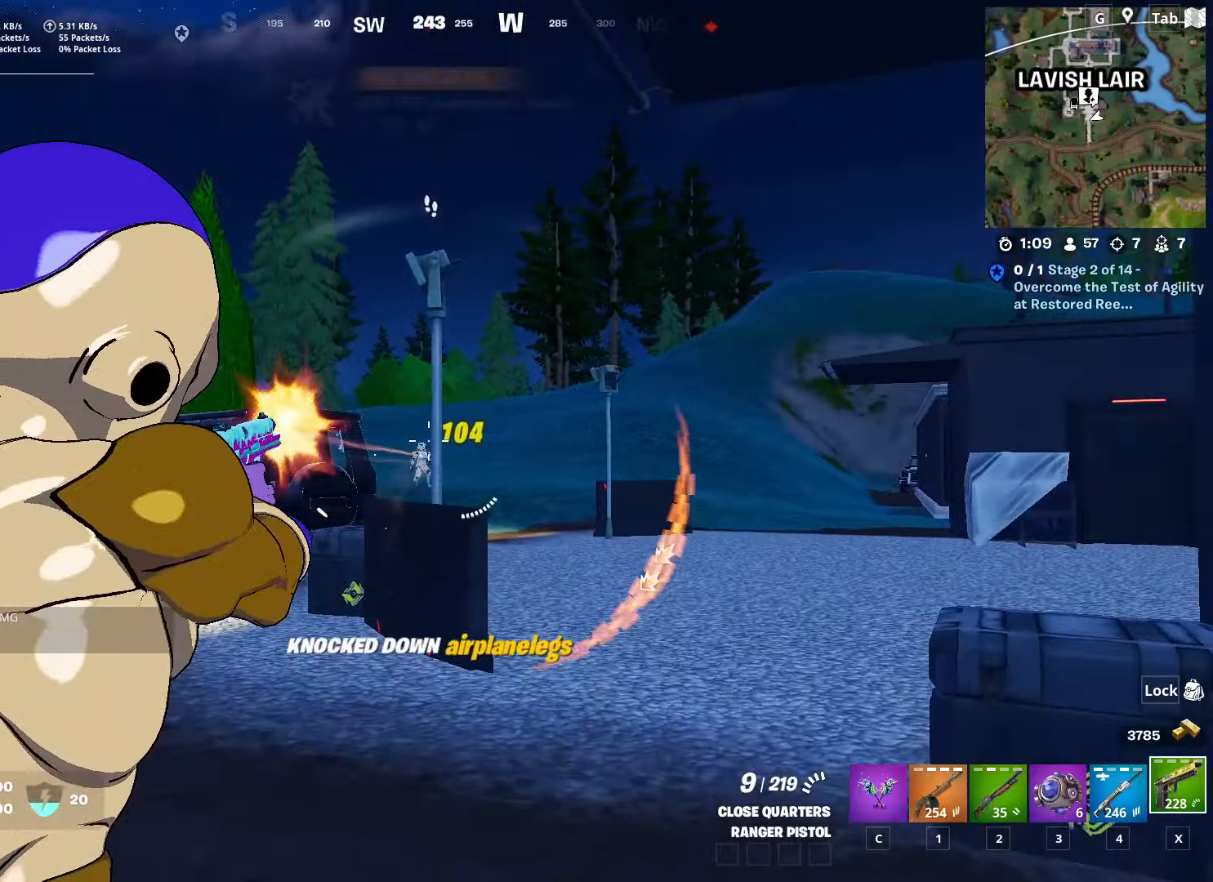
{"keys": ["d"], "mouse": ["right"], "mouse_move": "left", "events": [[50, "mouse_left", "up"], [84, "shift", "down"], [217, "space", "down"], [267, "w", "up"], [317, "shift", "up"], [451, "space", "up"]]}
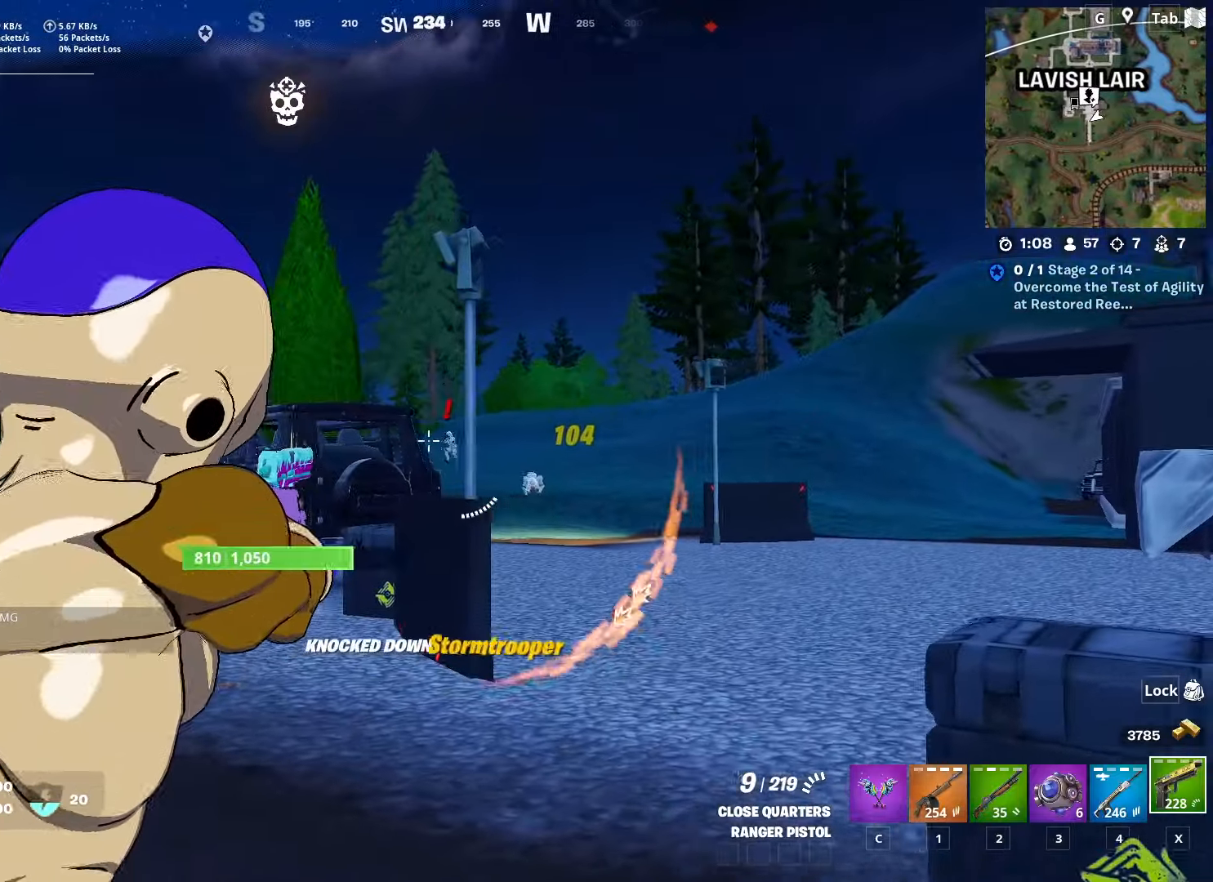
{"keys": ["d"], "mouse": ["left", "right"], "mouse_move": "down", "events": [[200, "mouse_left", "down"], [200, "w", "down"], [383, "w", "up"]]}
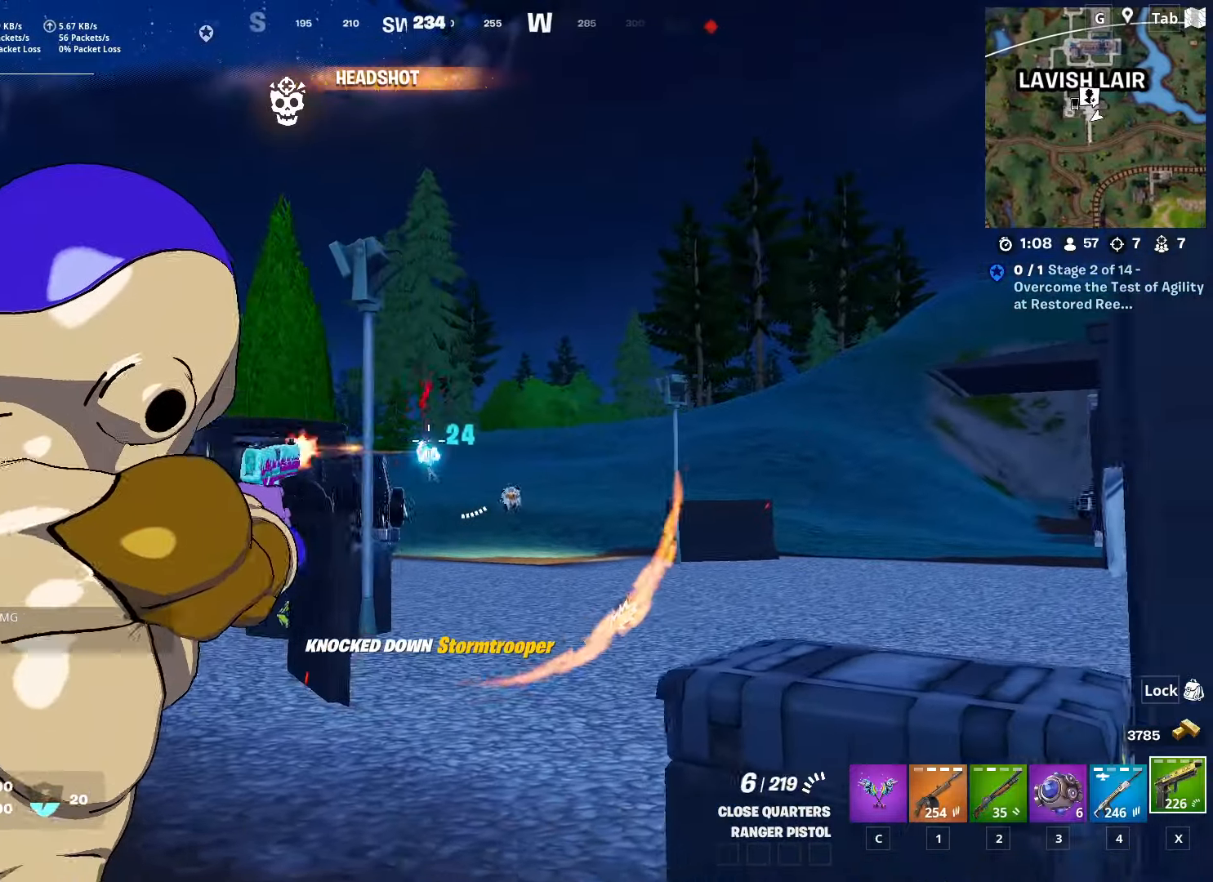
{"keys": [], "mouse": ["left", "right"], "mouse_move": "left", "events": [[117, "d", "up"], [200, "shift", "down"], [350, "shift", "up"]]}
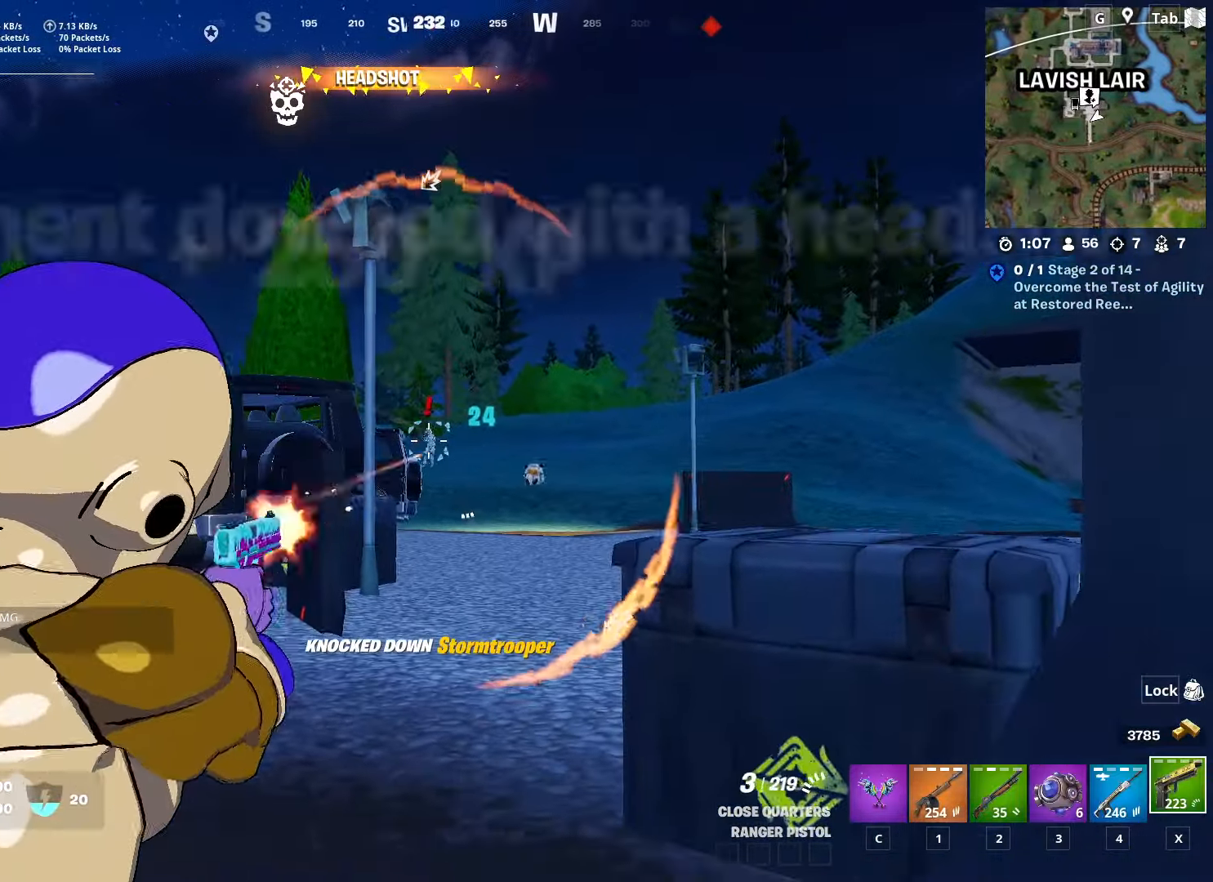
{"keys": ["3", "space", "w"], "mouse": [], "mouse_move": "right", "events": [[67, "d", "down"], [233, "w", "down"], [334, "d", "up"], [384, "mouse_left", "up"], [384, "mouse_right", "up"], [434, "3", "down"], [434, "space", "down"]]}
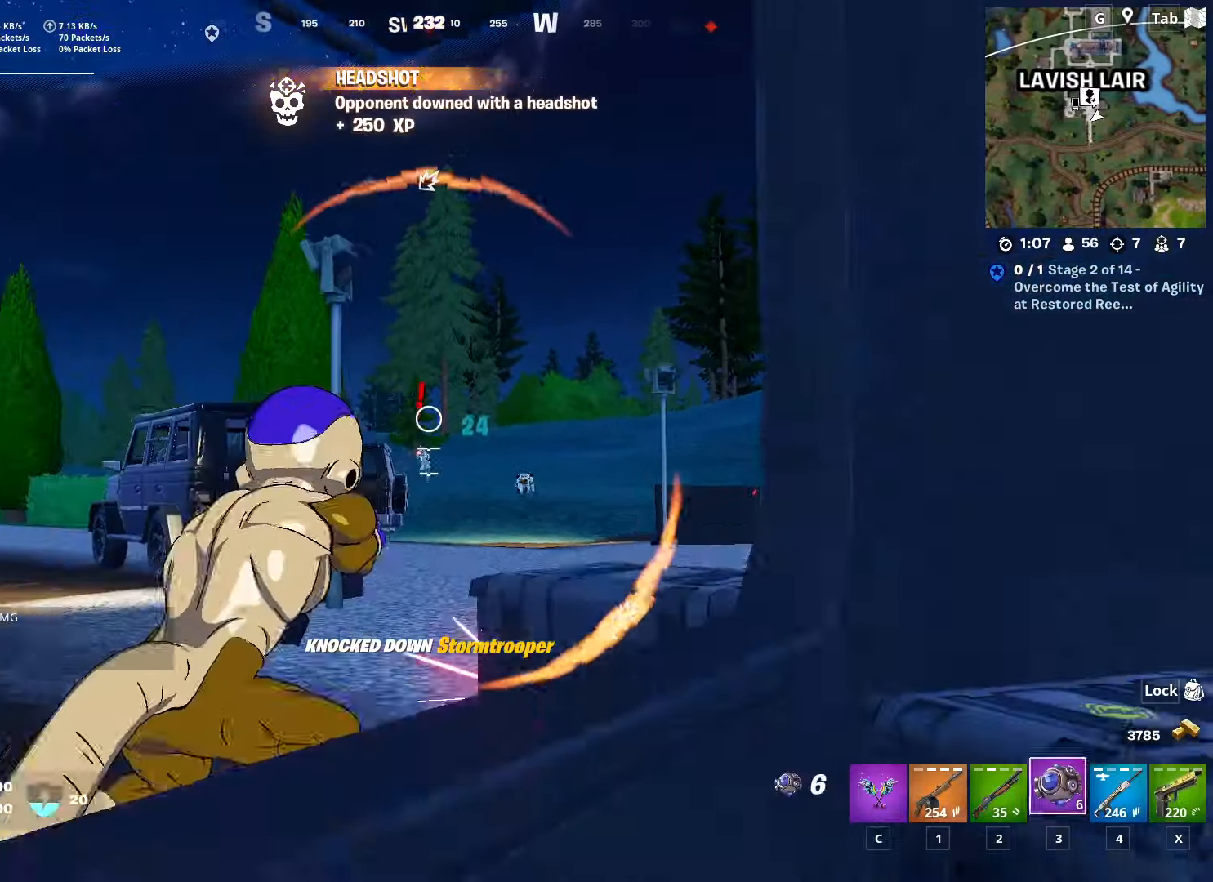
{"keys": ["d", "w"], "mouse": ["right"], "mouse_move": "still", "events": [[67, "3", "up"], [167, "4", "down"], [201, "space", "up"], [251, "4", "up"], [301, "a", "down"], [501, "a", "up"], [501, "d", "down"], [501, "mouse_right", "down"]]}
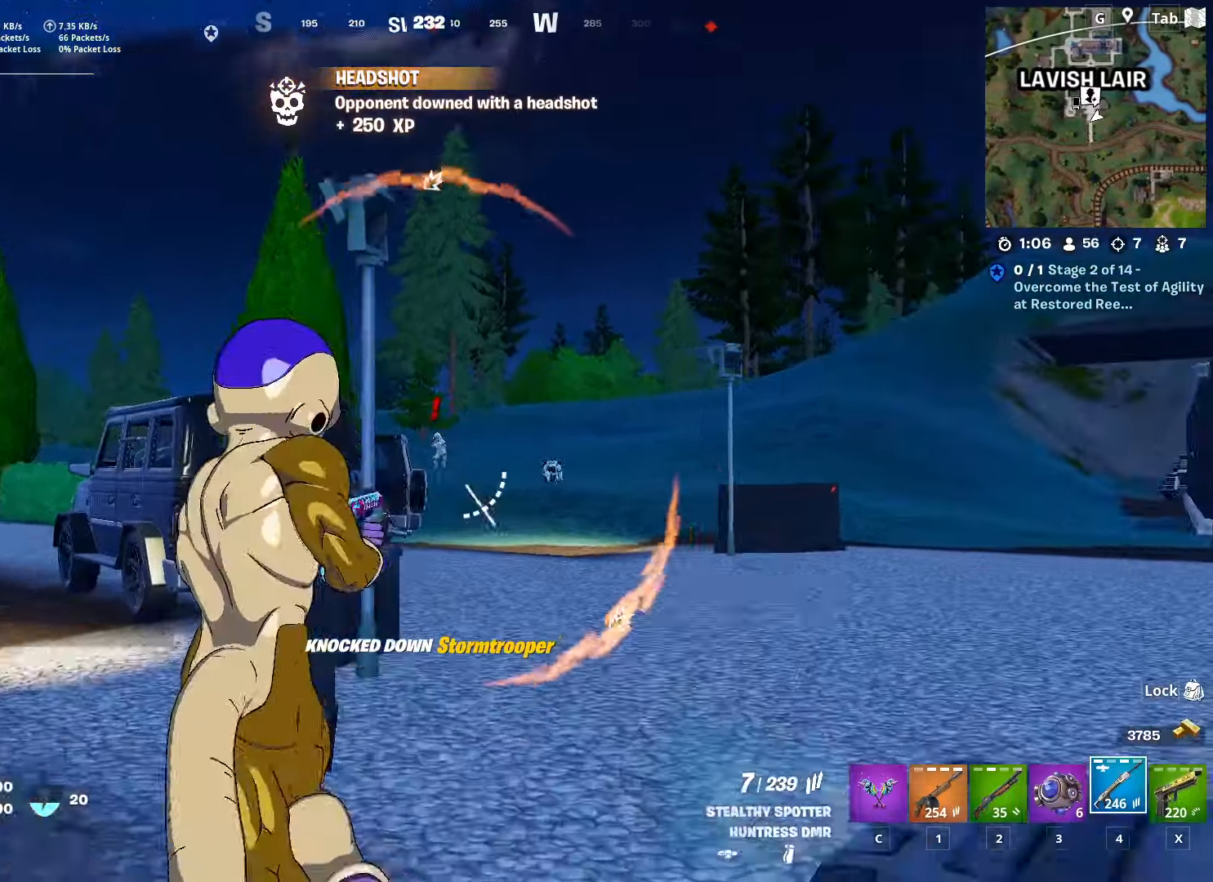
{"keys": ["a"], "mouse": ["left", "right"], "mouse_move": "down", "events": [[267, "w", "up"], [417, "a", "down"], [417, "d", "up"], [500, "mouse_left", "down"]]}
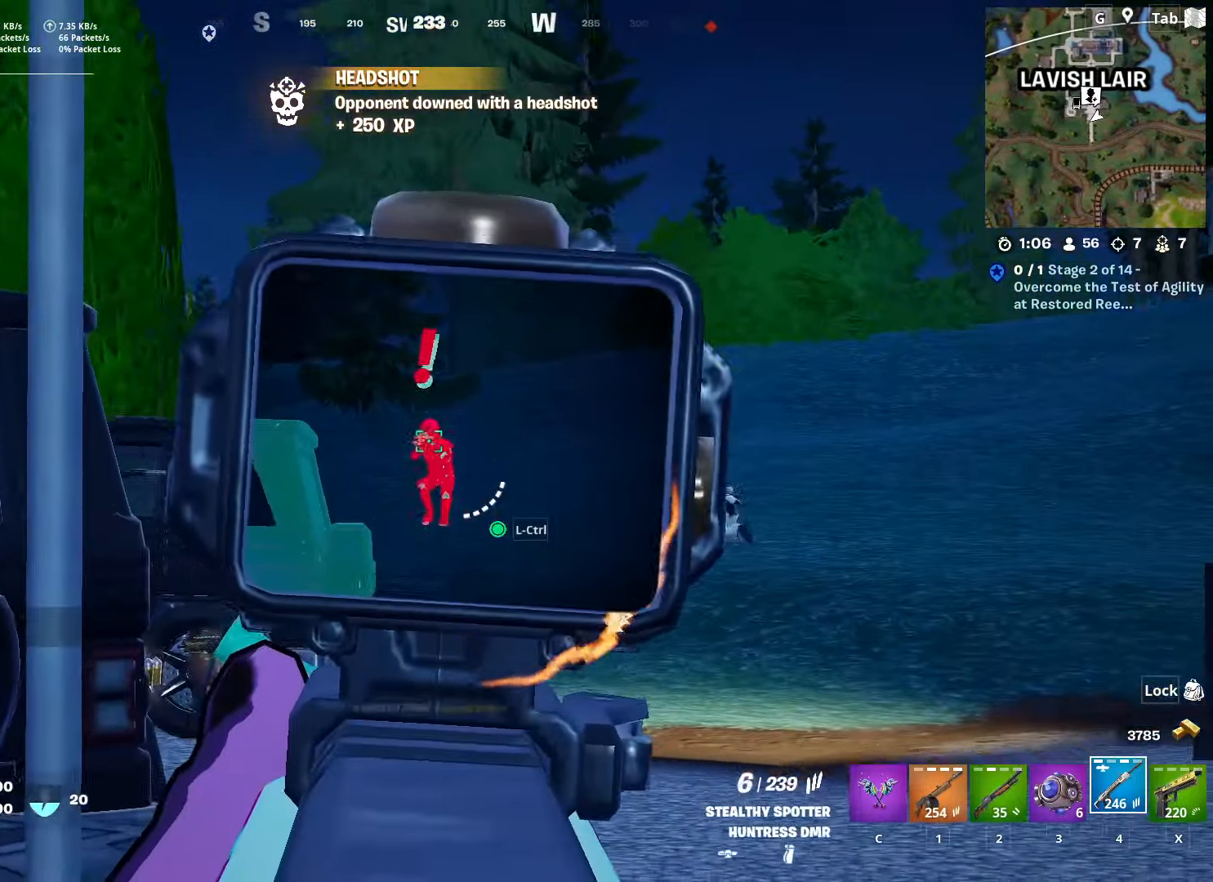
{"keys": ["a", "w"], "mouse": [], "mouse_move": "right", "events": [[151, "mouse_left", "up"], [151, "mouse_right", "up"], [384, "w", "down"]]}
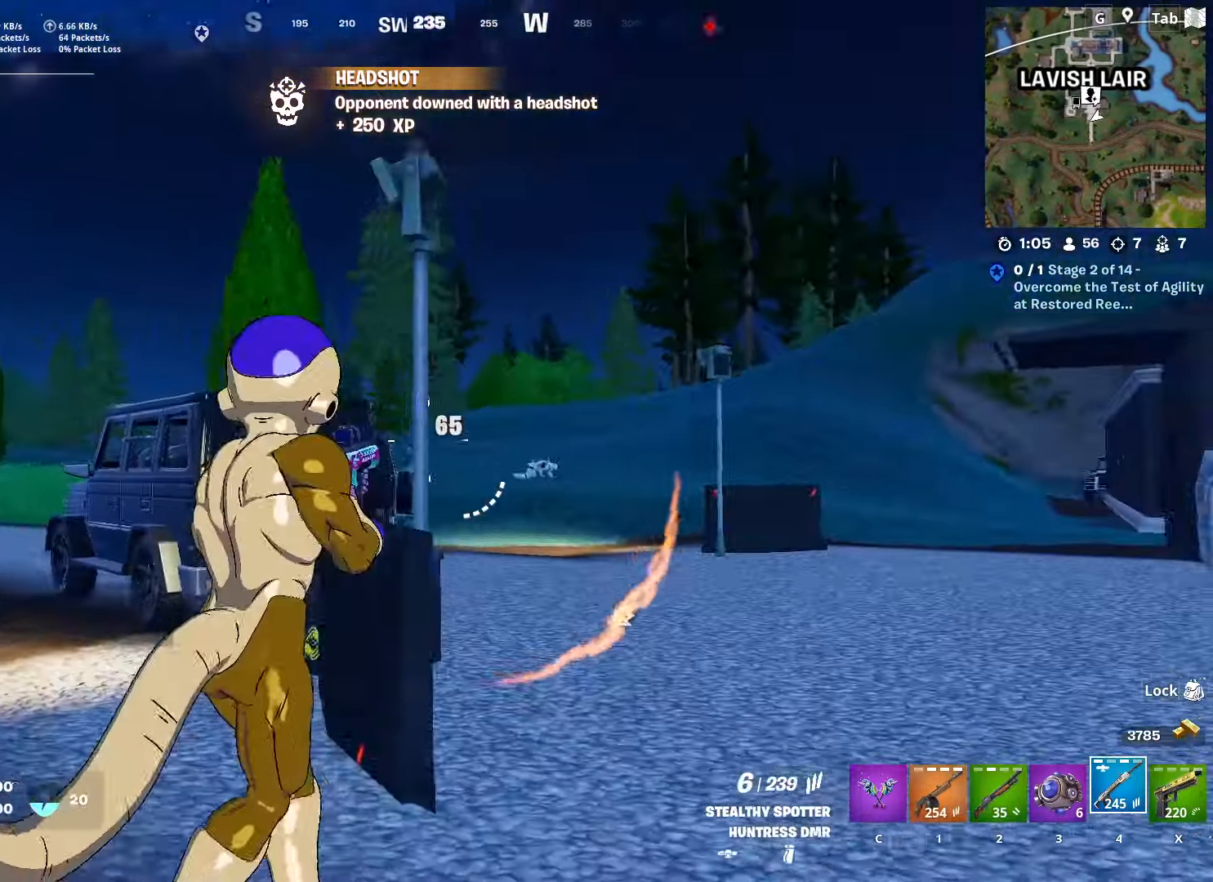
{"keys": ["d"], "mouse": ["right"], "mouse_move": "left", "events": [[17, "mouse_right", "down"], [67, "d", "down"], [117, "a", "up"], [167, "w", "up"]]}
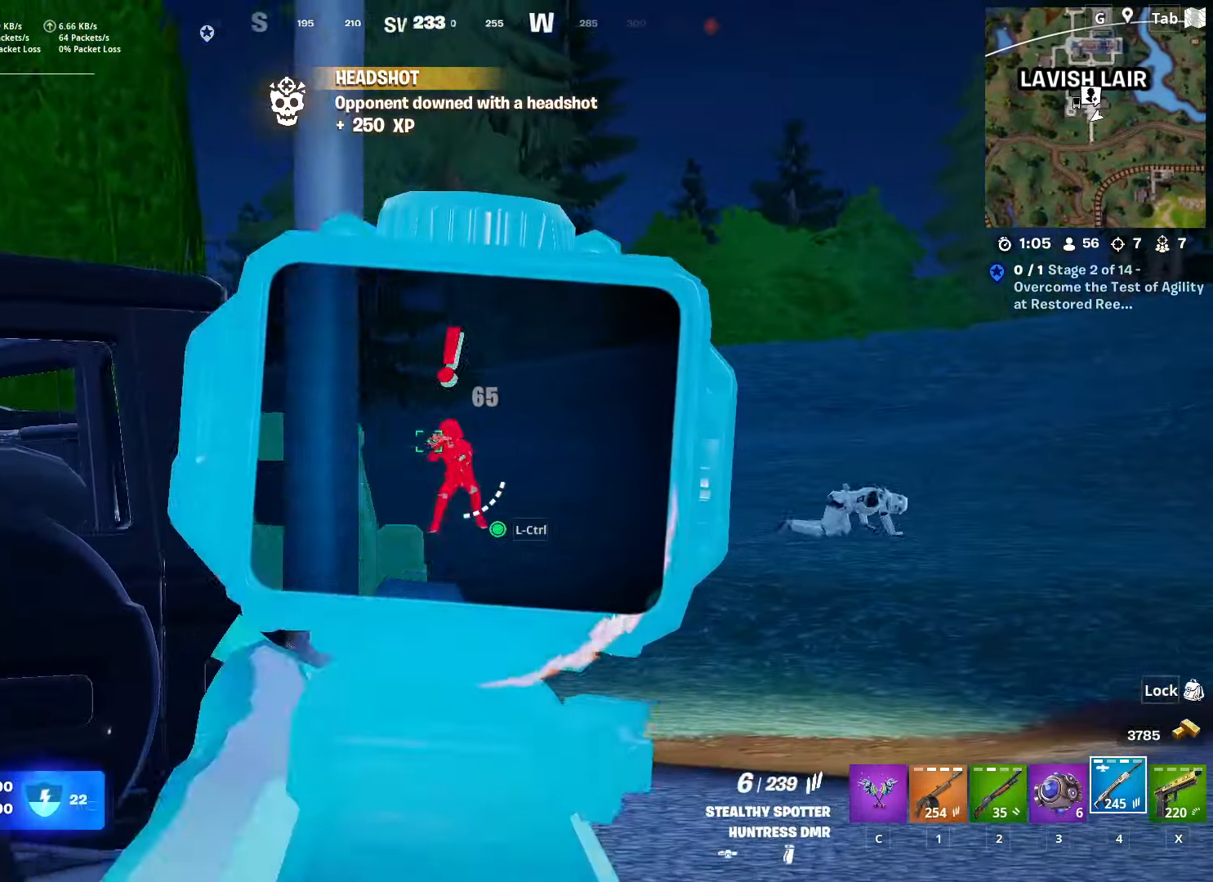
{"keys": ["d", "w"], "mouse": ["right"], "mouse_move": "still", "events": [[101, "d", "up"], [317, "d", "down"], [367, "mouse_left", "down"], [417, "w", "down"], [500, "mouse_left", "up"]]}
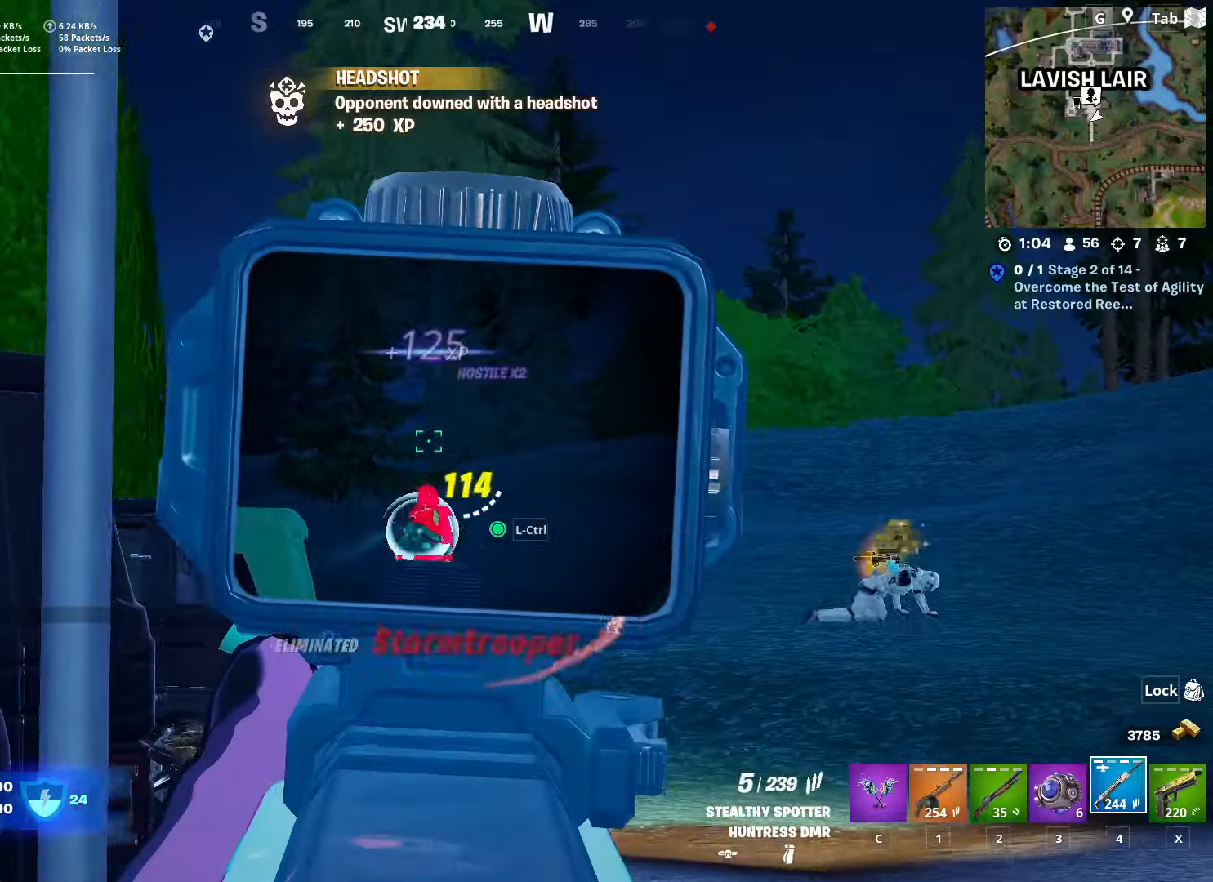
{"keys": ["caps_lock", "w"], "mouse": [], "mouse_move": "still", "events": [[50, "mouse_right", "up"], [151, "d", "up"], [468, "caps_lock", "down"]]}
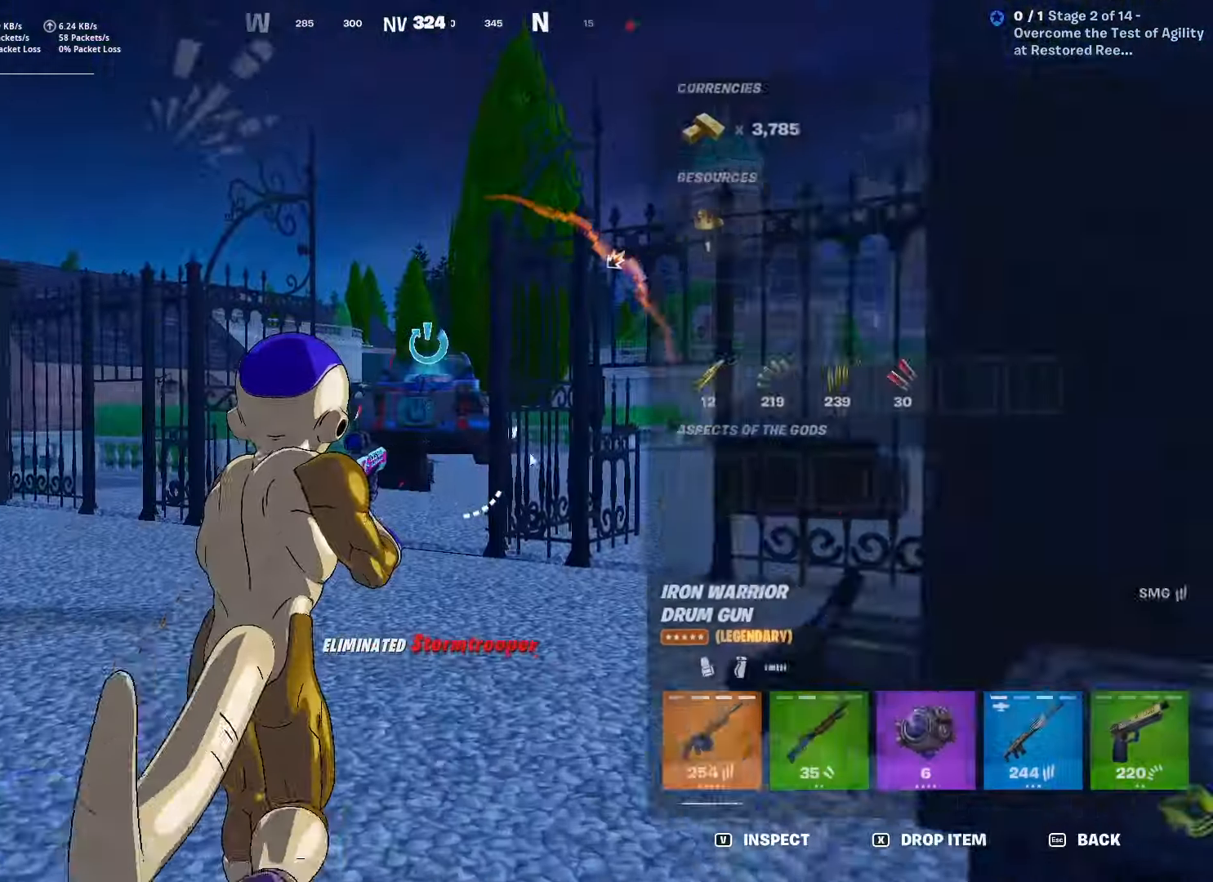
{"keys": ["w"], "mouse": [], "mouse_move": "right", "events": [[217, "caps_lock", "up"], [350, "mouse_left", "down"], [500, "mouse_left", "up"]]}
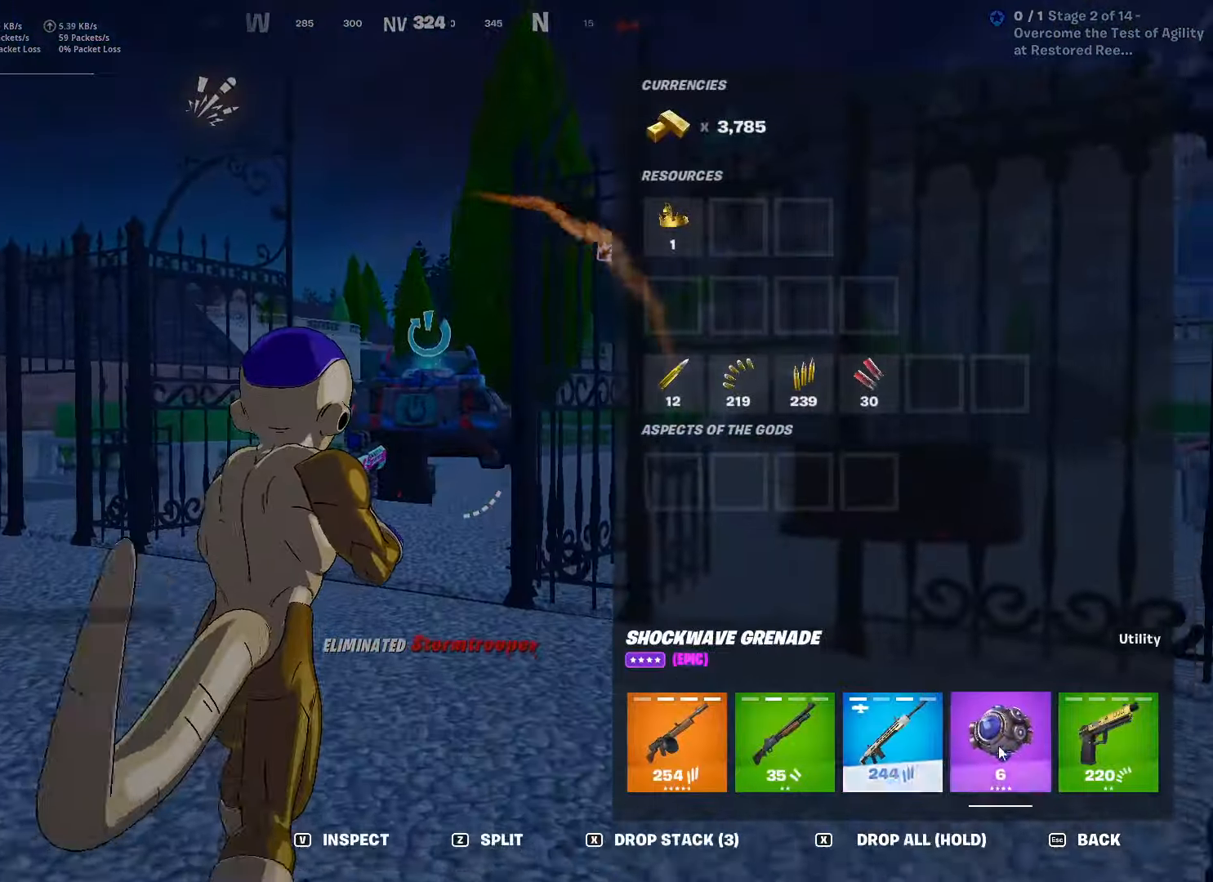
{"keys": ["4", "w"], "mouse": [], "mouse_move": "still", "events": [[84, "caps_lock", "down"], [267, "caps_lock", "up"], [418, "4", "down"]]}
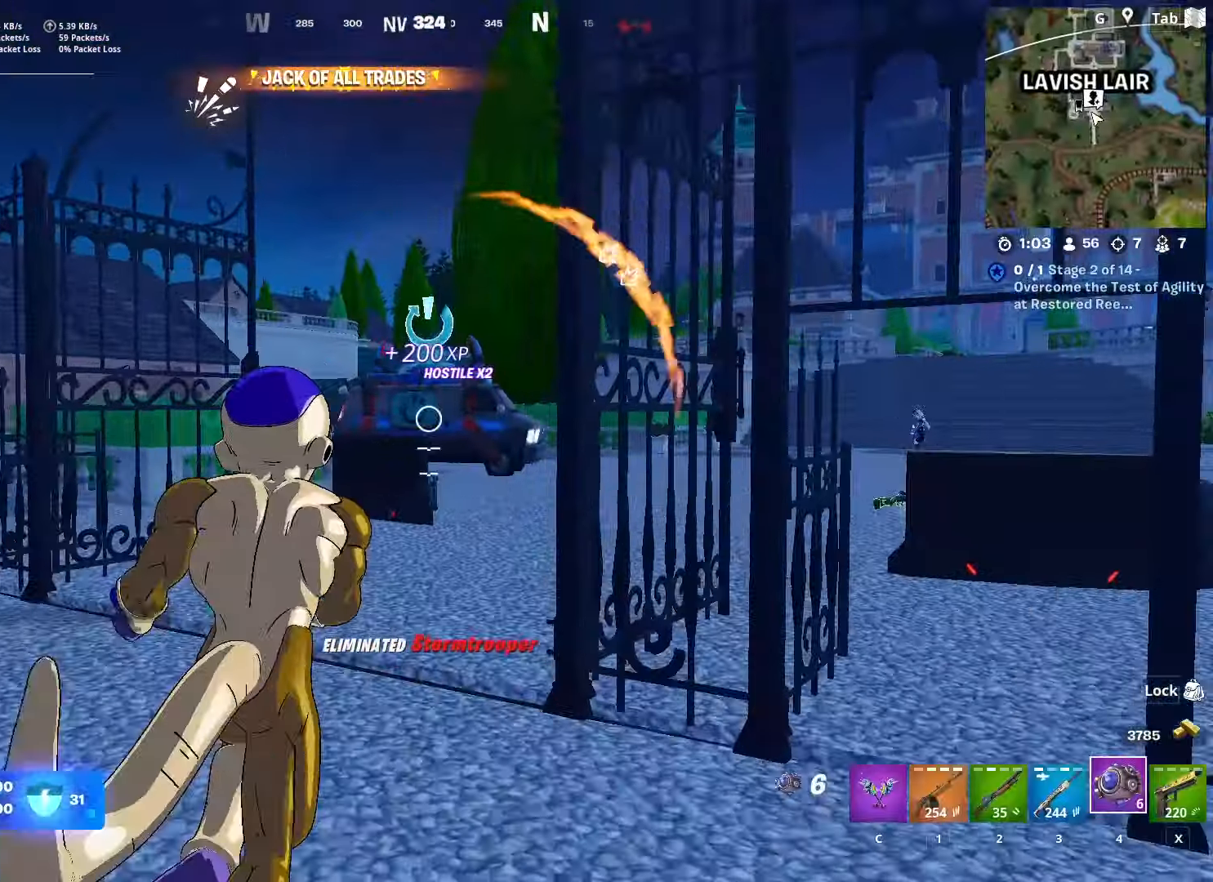
{"keys": ["w"], "mouse": ["left"], "mouse_move": "still", "events": [[50, "4", "up"], [100, "a", "down"], [334, "a", "up"], [384, "mouse_left", "down"]]}
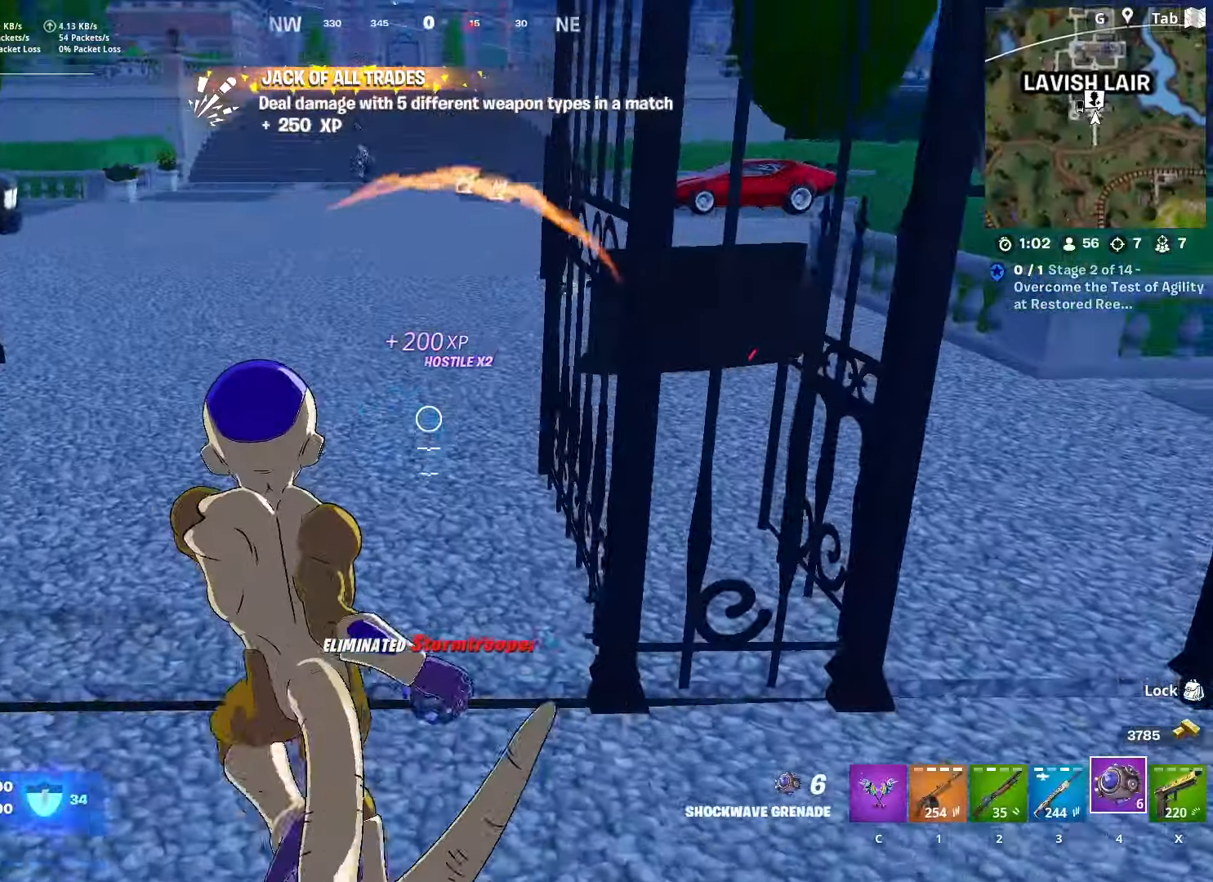
{"keys": ["w"], "mouse": [], "mouse_move": "up", "events": [[34, "mouse_left", "up"], [251, "ctrl", "down"], [484, "ctrl", "up"]]}
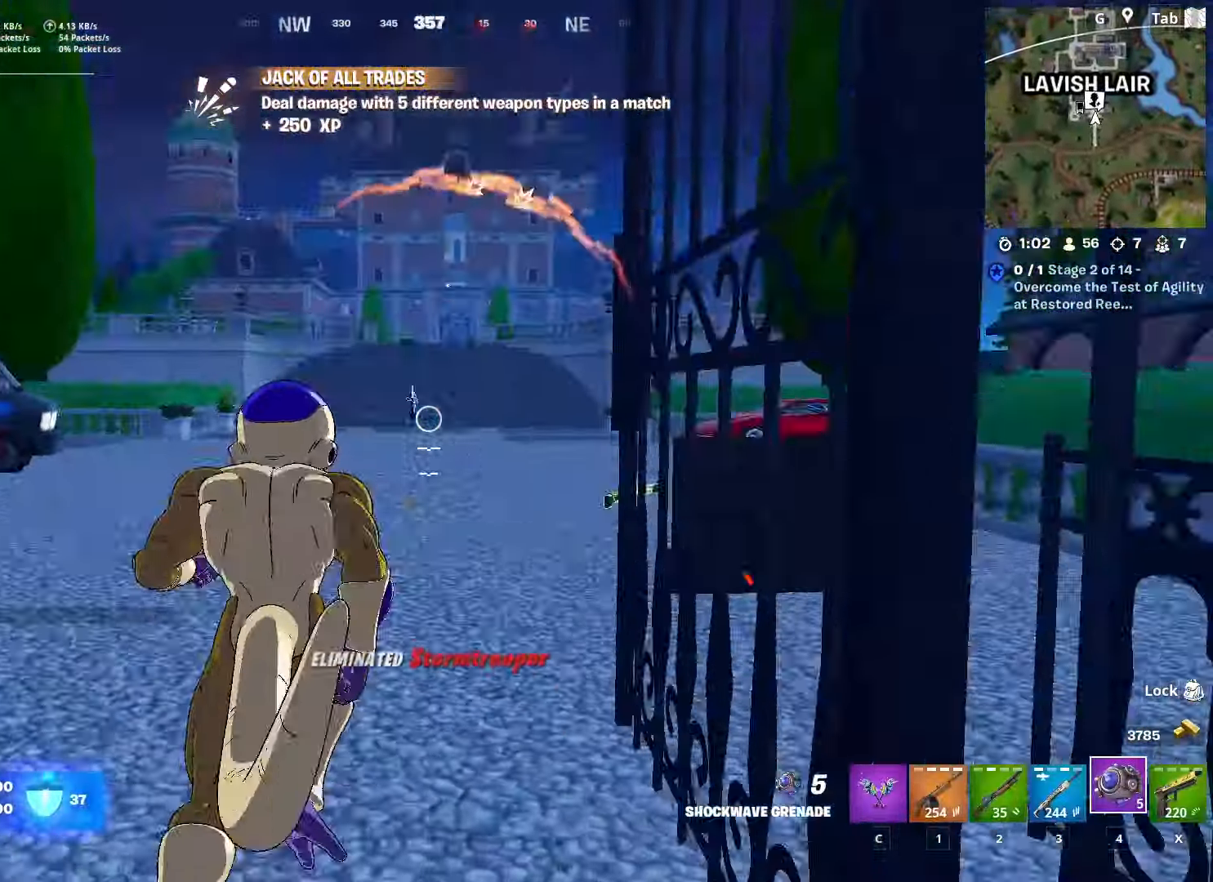
{"keys": ["w"], "mouse": [], "mouse_move": "down", "events": [[233, "space", "down"], [467, "space", "up"]]}
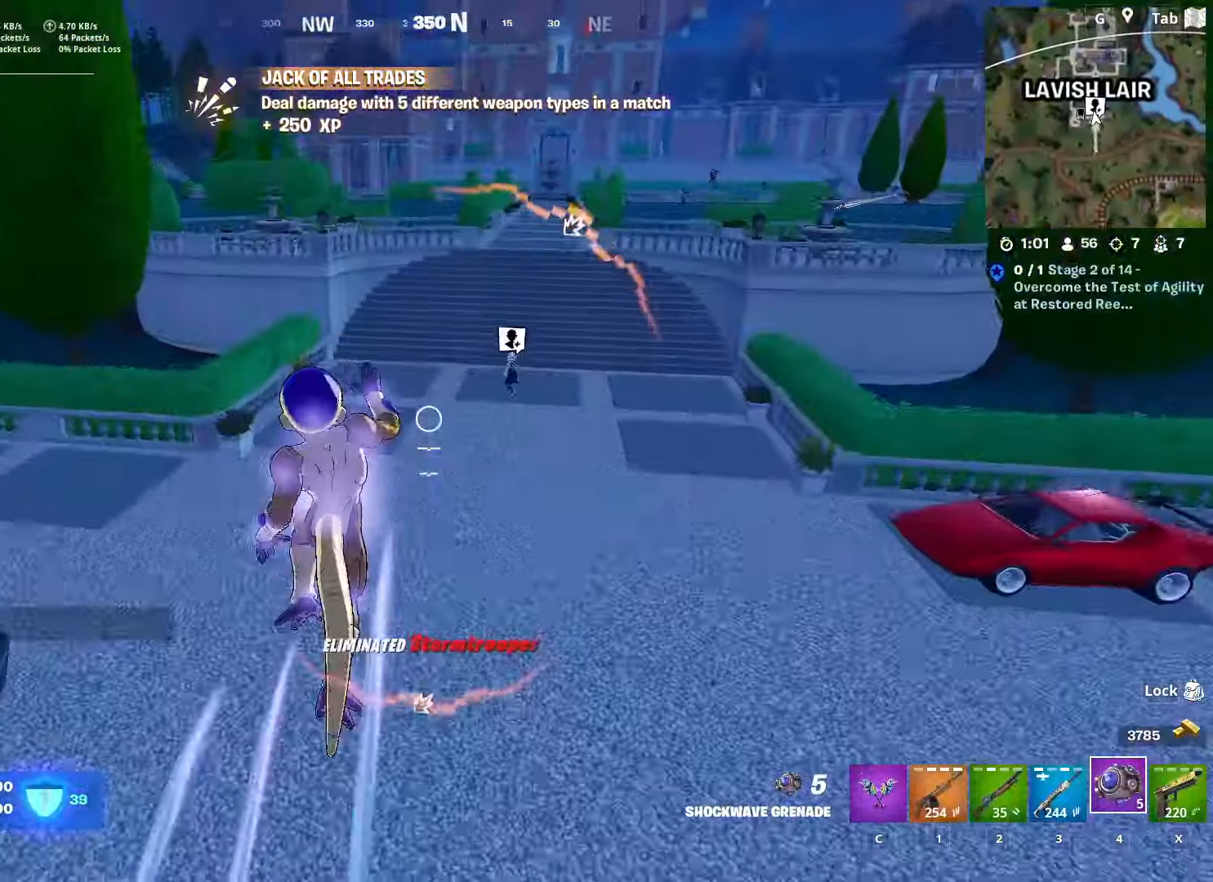
{"keys": ["w"], "mouse": [], "mouse_move": "up-right", "events": [[201, "d", "down"], [334, "d", "up"]]}
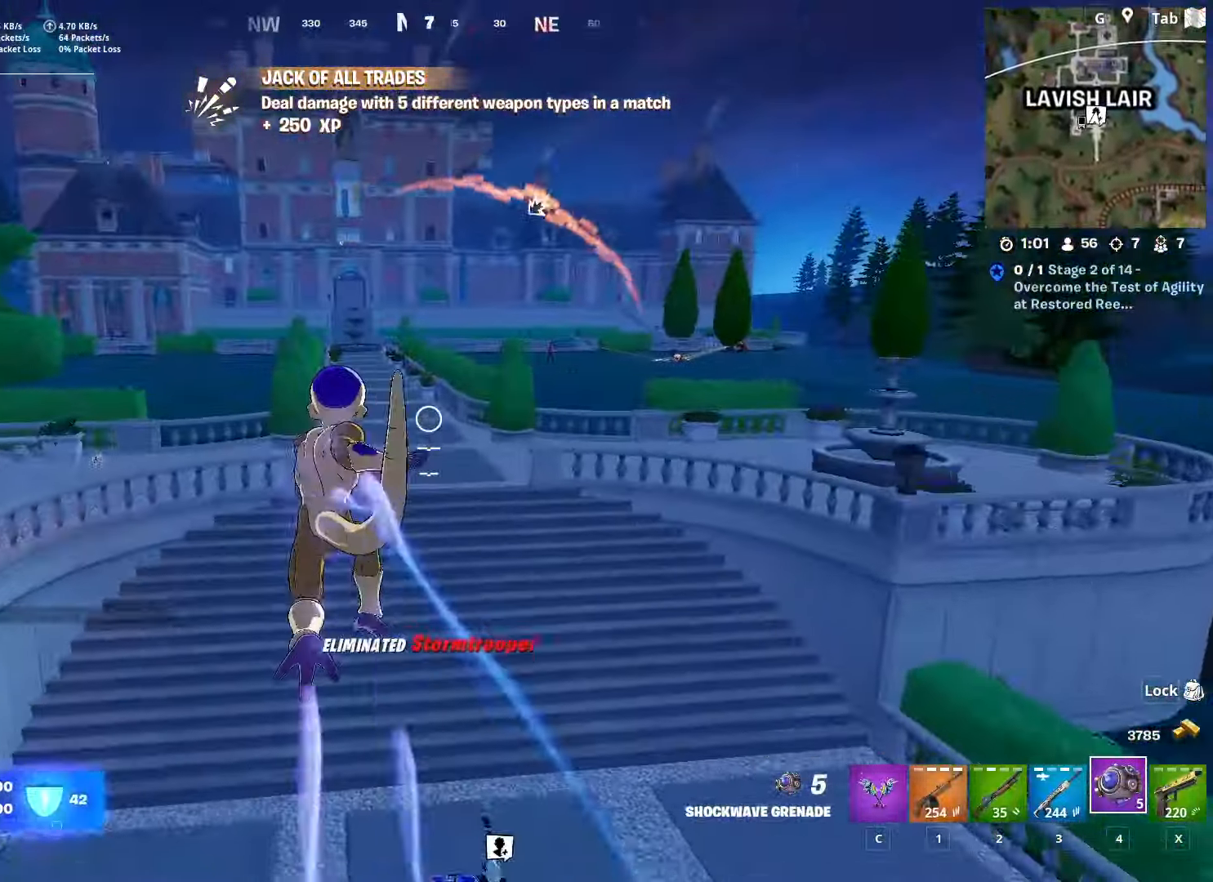
{"keys": ["d", "shift", "w"], "mouse": [], "mouse_move": "down", "events": [[17, "d", "down"], [167, "shift", "down"]]}
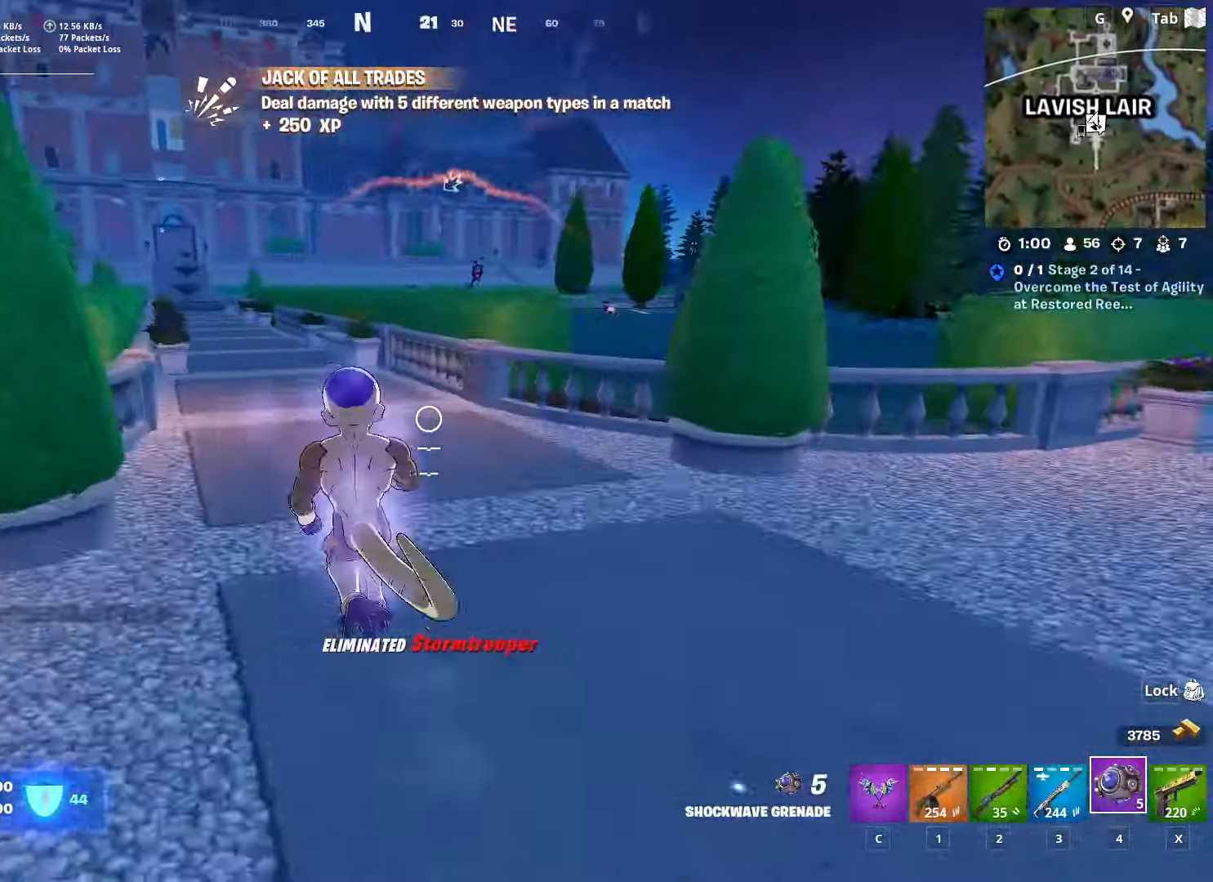
{"keys": ["4", "space", "w"], "mouse": [], "mouse_move": "still", "events": [[134, "d", "up"], [217, "shift", "up"], [501, "4", "down"], [501, "space", "down"]]}
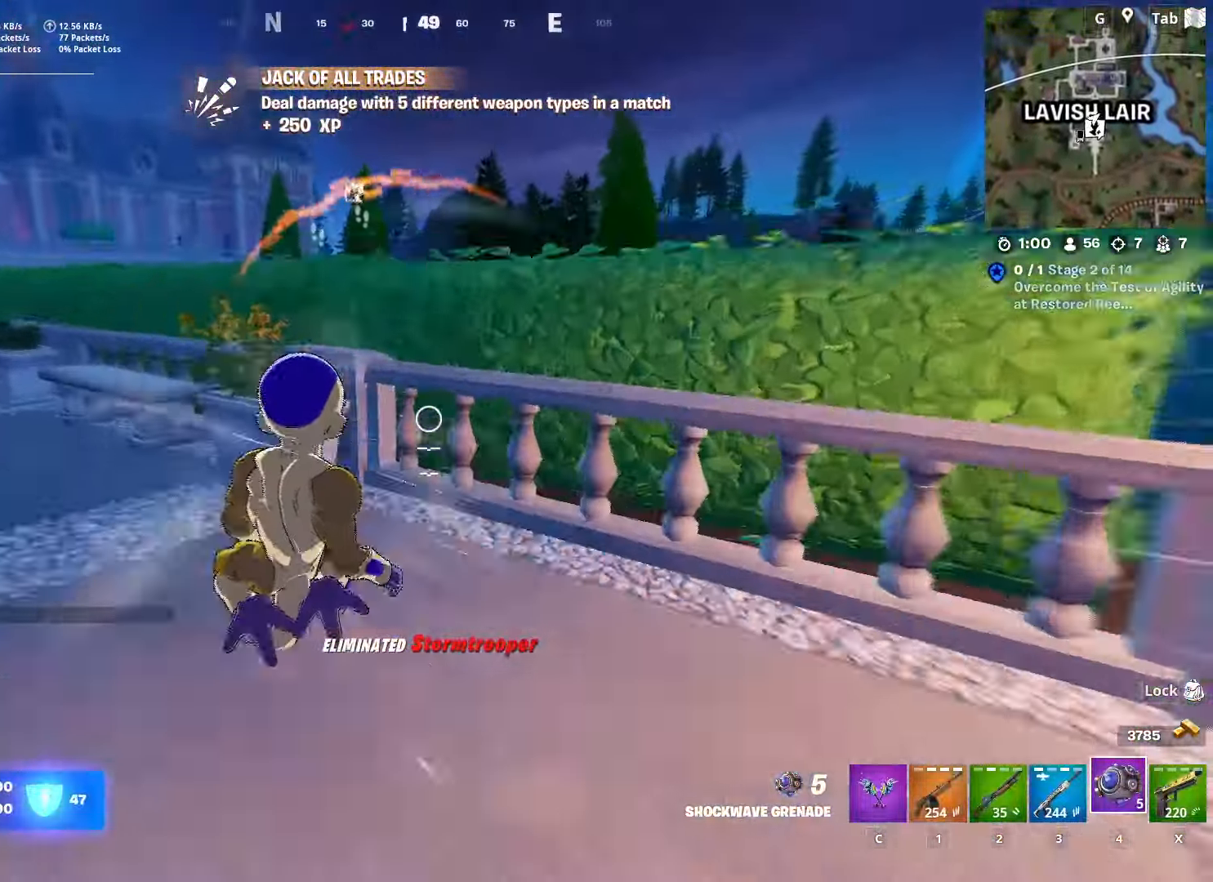
{"keys": ["d"], "mouse": [], "mouse_move": "up-left", "events": [[100, "4", "up"], [200, "space", "up"], [250, "w", "up"], [300, "d", "down"], [384, "d", "up"], [484, "d", "down"]]}
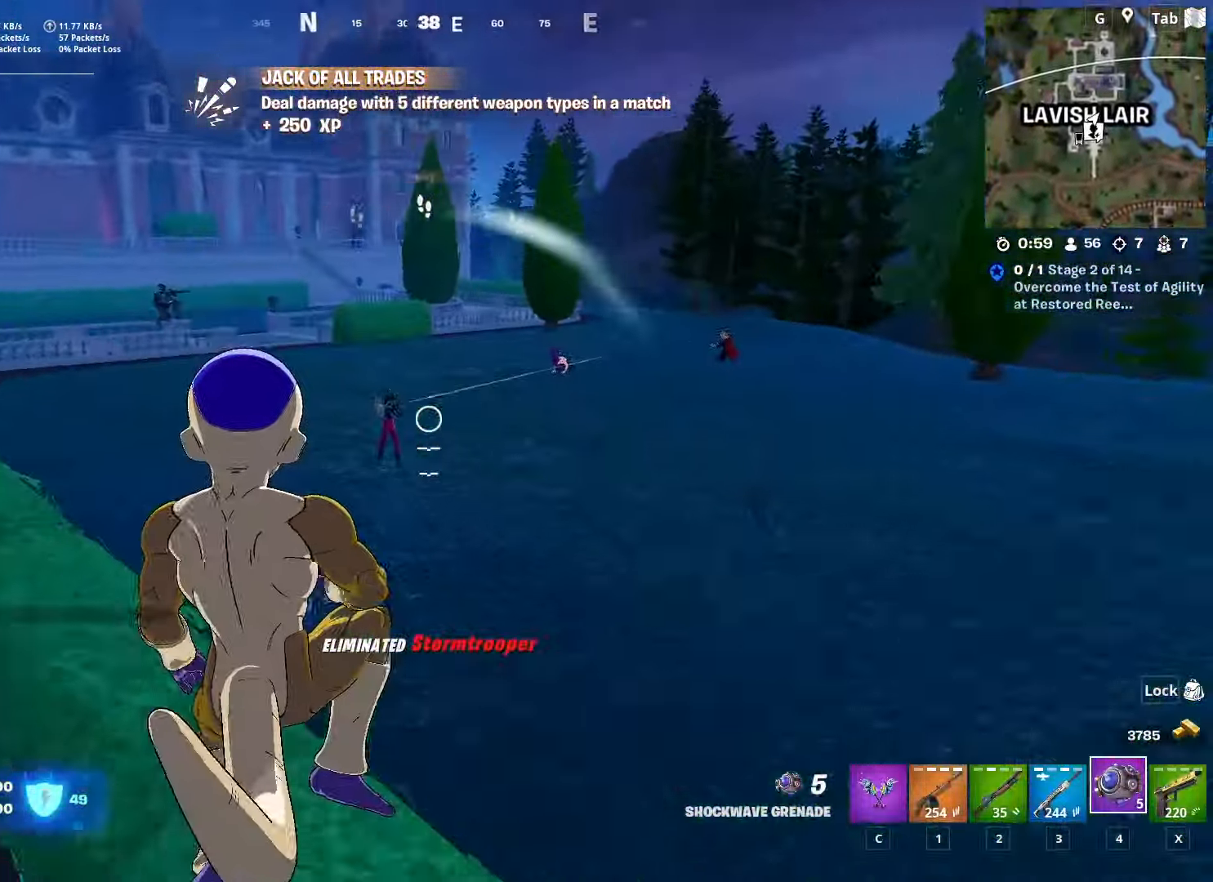
{"keys": ["a", "w"], "mouse": [], "mouse_move": "down-right", "events": [[117, "d", "up"], [167, "a", "down"], [301, "3", "down"], [401, "3", "up"], [451, "w", "down"]]}
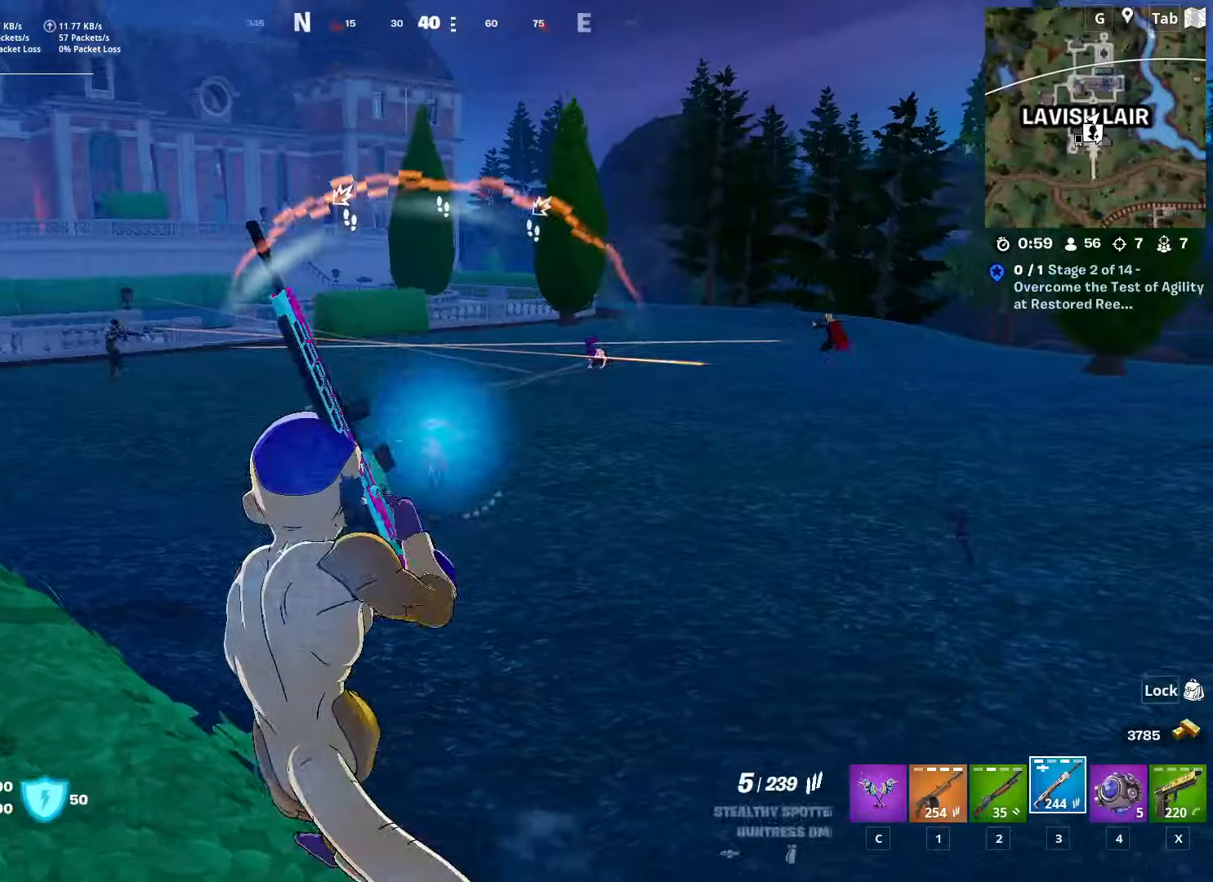
{"keys": ["w"], "mouse": [], "mouse_move": "still", "events": [[50, "a", "up"], [184, "2", "down"], [367, "2", "up"]]}
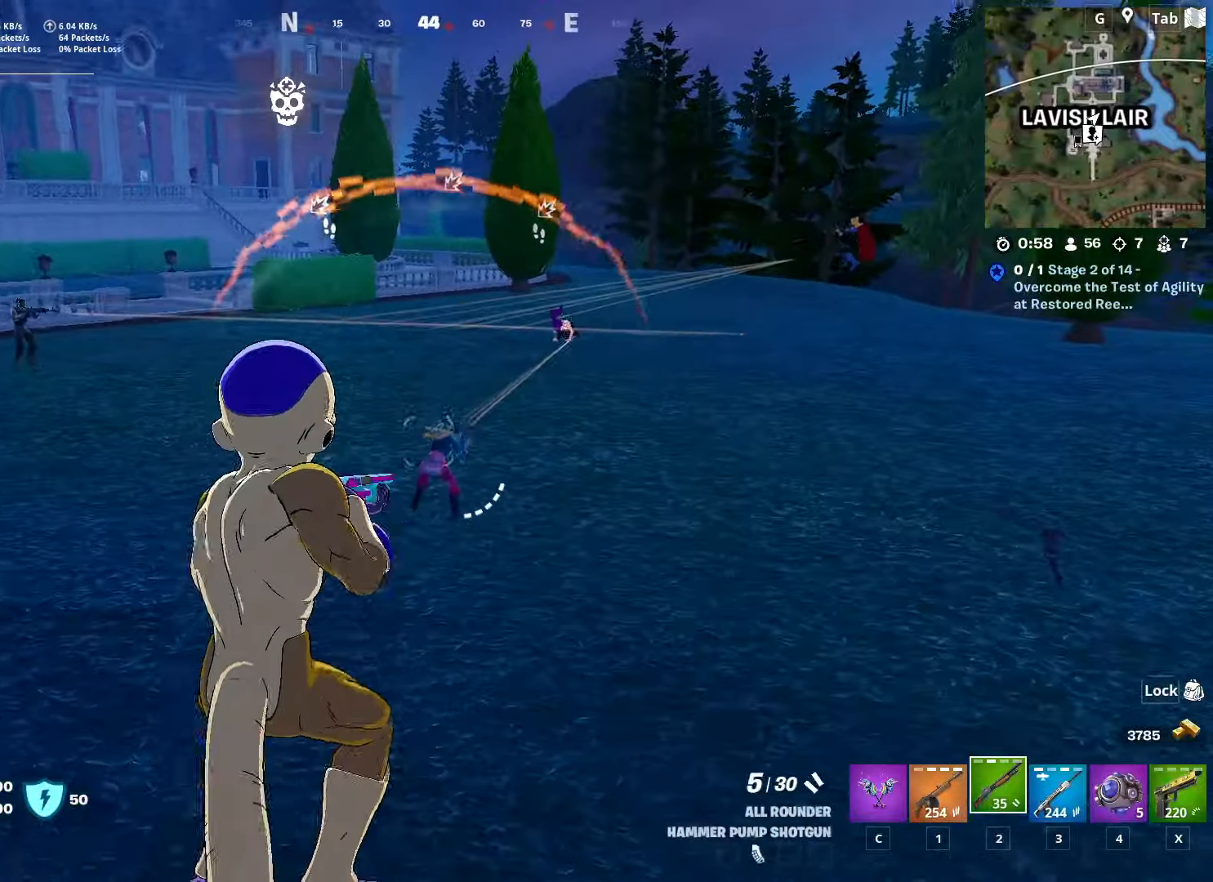
{"keys": ["w"], "mouse": [], "mouse_move": "up", "events": [[50, "mouse_left", "down"], [100, "1", "down"], [150, "mouse_left", "up"], [250, "1", "up"]]}
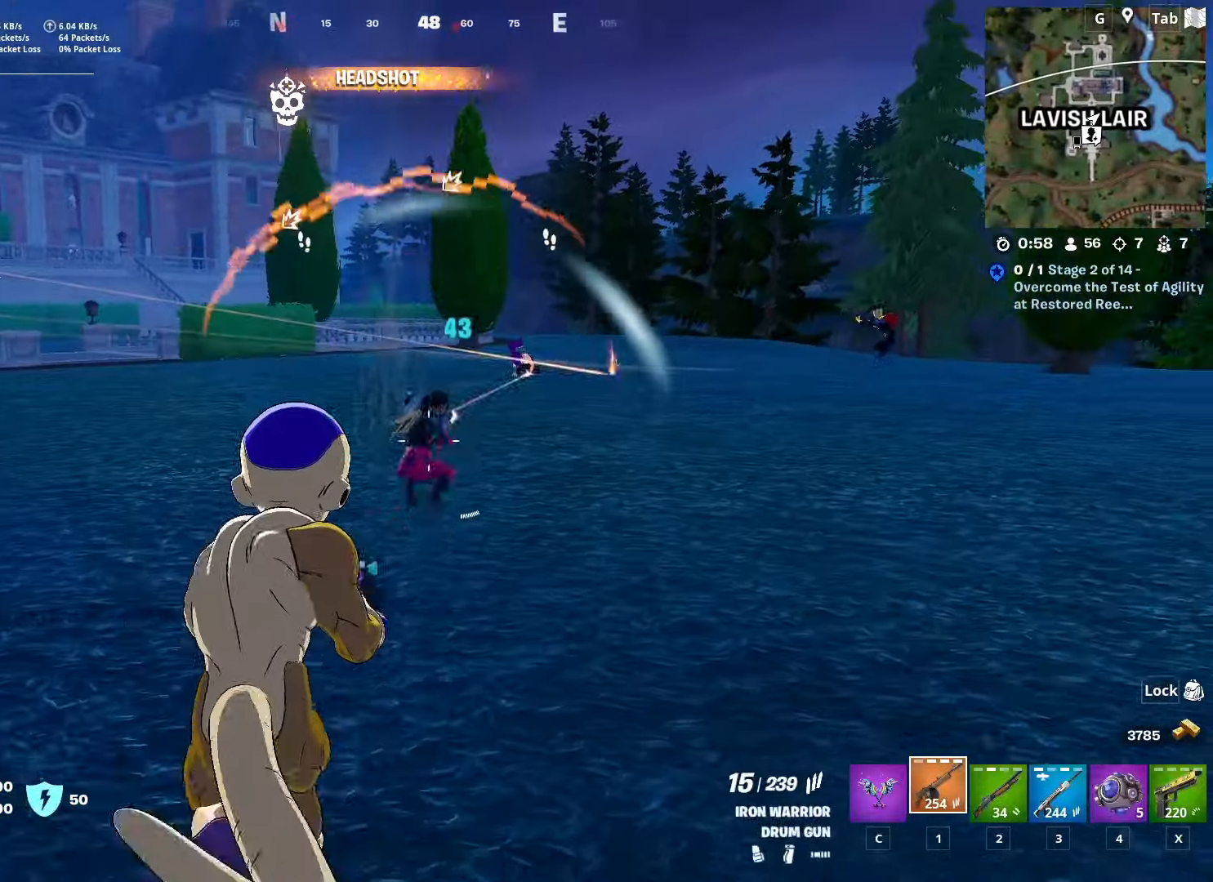
{"keys": ["w"], "mouse": ["left"], "mouse_move": "up", "events": [[17, "mouse_left", "down"]]}
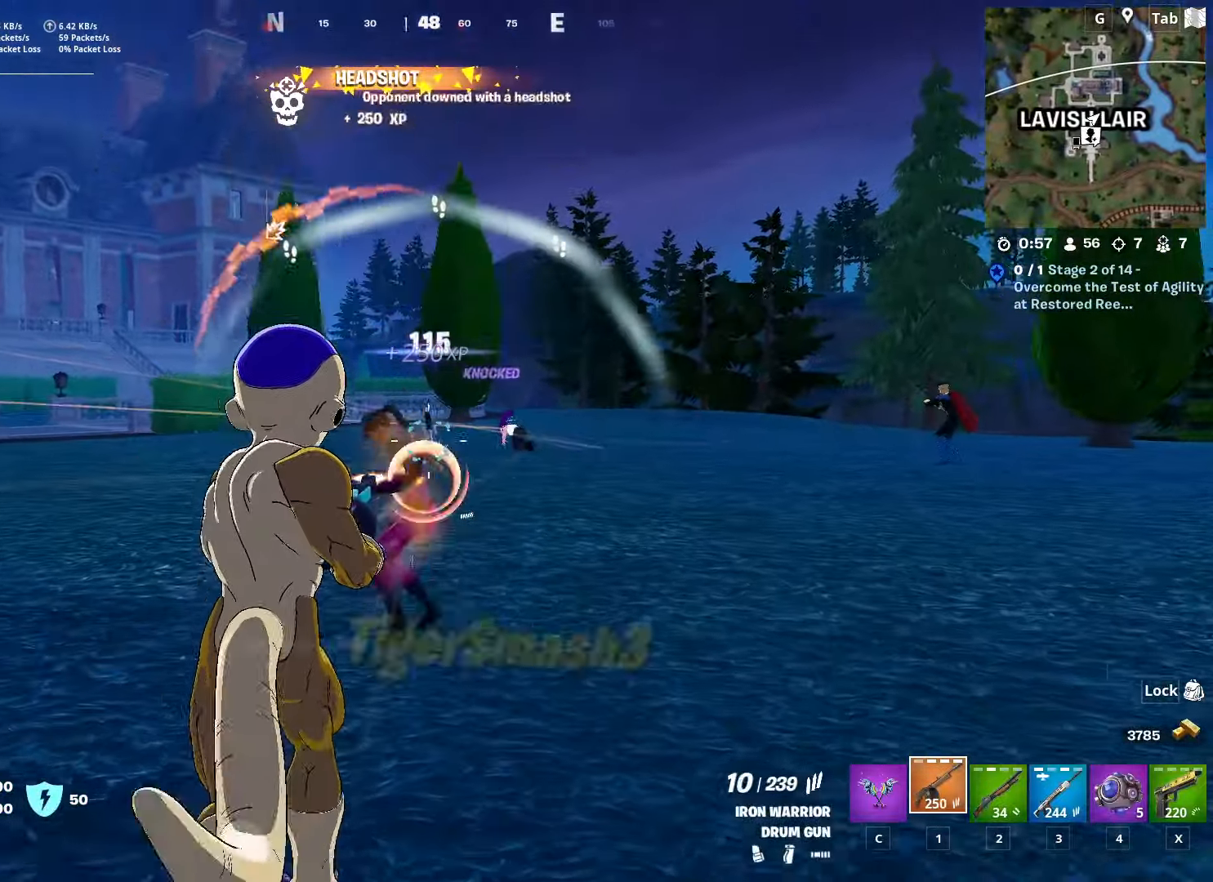
{"keys": ["2", "a"], "mouse": [], "mouse_move": "left", "events": [[17, "a", "down"], [300, "mouse_left", "up"], [300, "w", "up"], [350, "space", "down"], [434, "2", "down"], [500, "space", "up"]]}
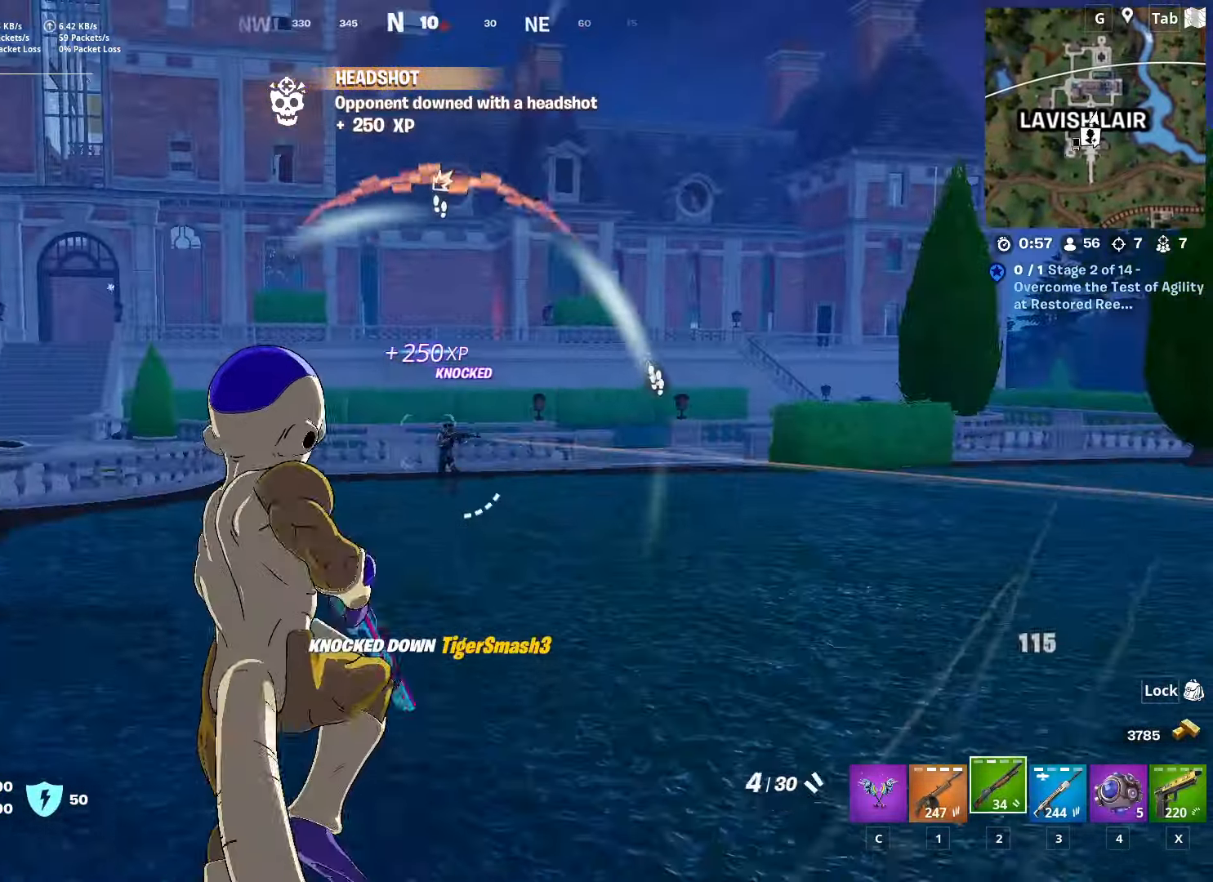
{"keys": ["3", "w"], "mouse": [], "mouse_move": "up-right", "events": [[50, "2", "up"], [134, "w", "down"], [217, "a", "up"], [367, "mouse_left", "down"], [468, "3", "down"], [468, "mouse_left", "up"]]}
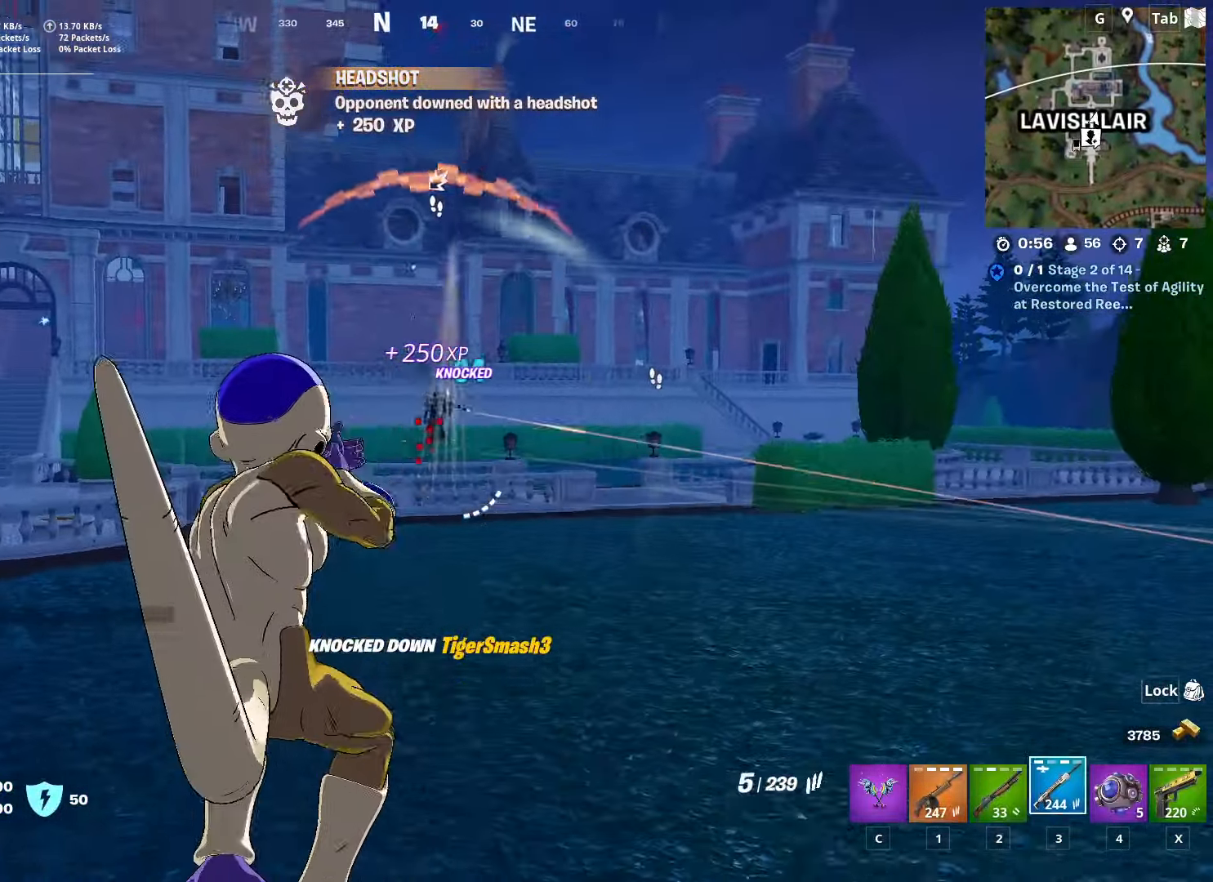
{"keys": ["a", "w"], "mouse": [], "mouse_move": "up-right", "events": [[50, "3", "up"], [150, "a", "down"], [384, "4", "down"], [467, "4", "up"]]}
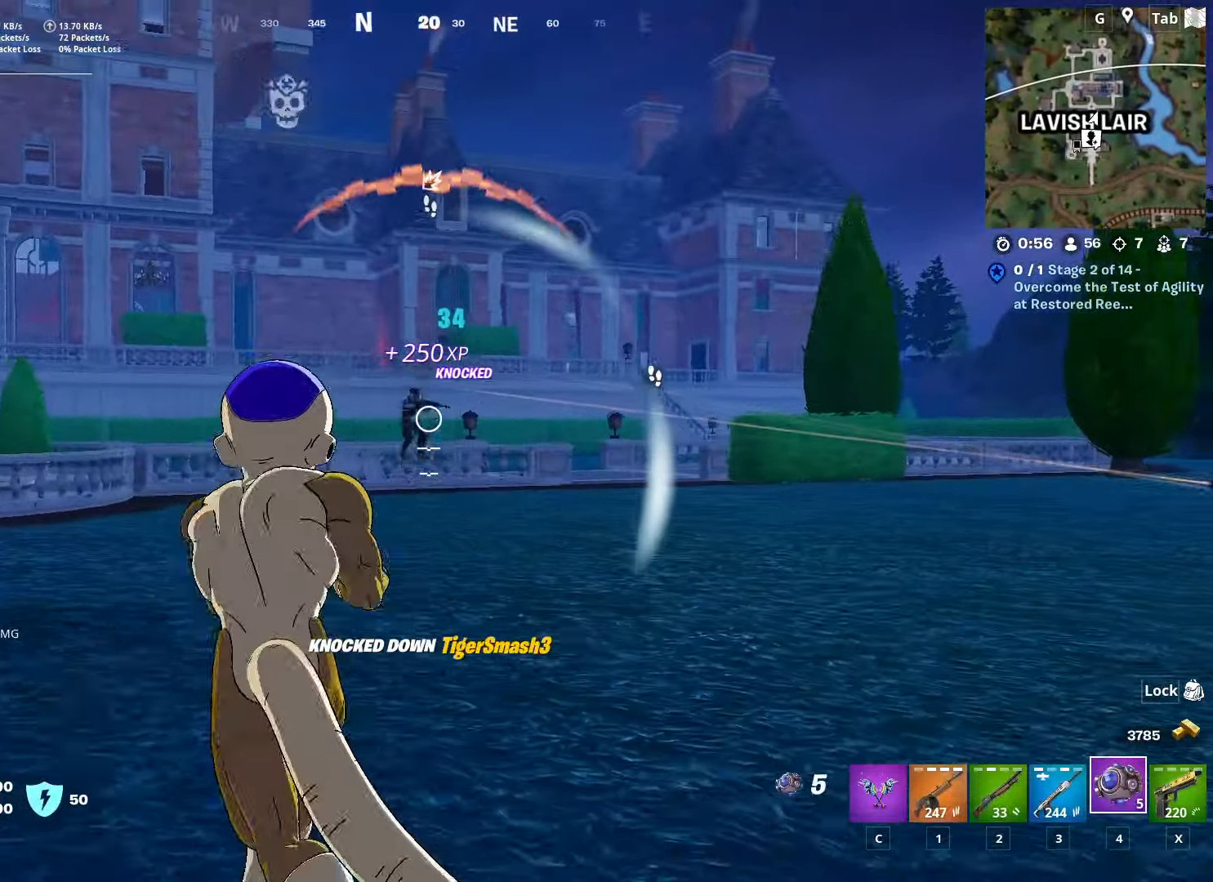
{"keys": ["w"], "mouse": ["right"], "mouse_move": "right", "events": [[67, "3", "down"], [251, "3", "up"], [301, "mouse_right", "down"], [351, "a", "up"]]}